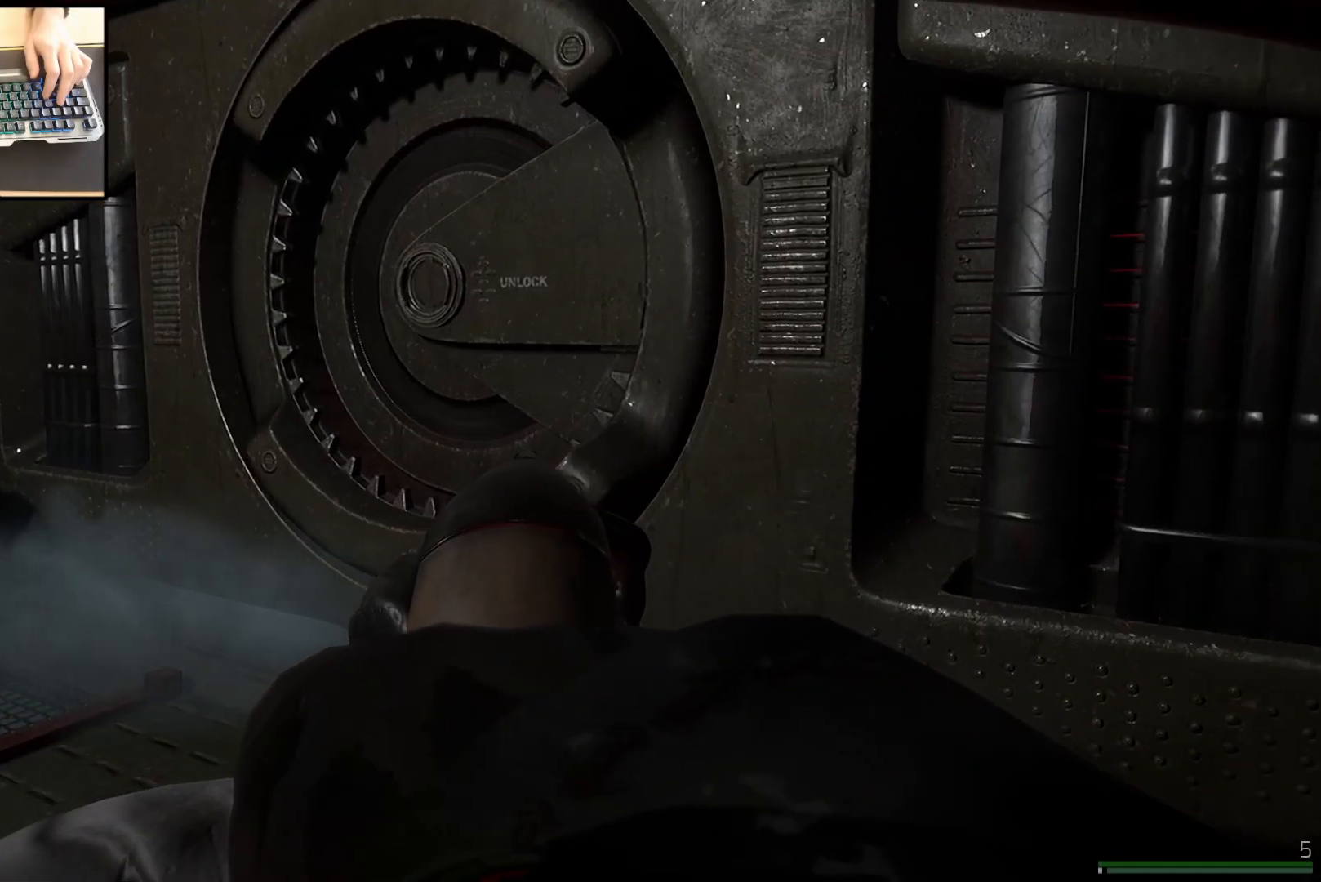
Gameplay with keyboard and mouse; each line is a JSON object with the keys and mouse buttons held at the frame after it. "events" lists presses ("down") and releases ("up") of "a", "ctrl", "d", "e", "q", "s", "shift", "space", "w", "mouse_left", "mouse_wheel", "mouse_right", "mouse_mb4" and "mouse_mb5" between this image and that frame as [ms after this image, input, new state], when the widget could be followed in between. "mouse_left", "mouse_wheel", "mouse_right", "mouse_mb4", "mouse_mb5" = the "left", "wheel", "right", "mb4", "mb5" buttons of the "mouse" list. No other keys are recorded. "wheel" means that the mouse wheel is clicked or scrolled. Mouse movement is not recorded.
{"keys": ["a"], "mouse": [], "events": [[150, "mouse_right", "up"]]}
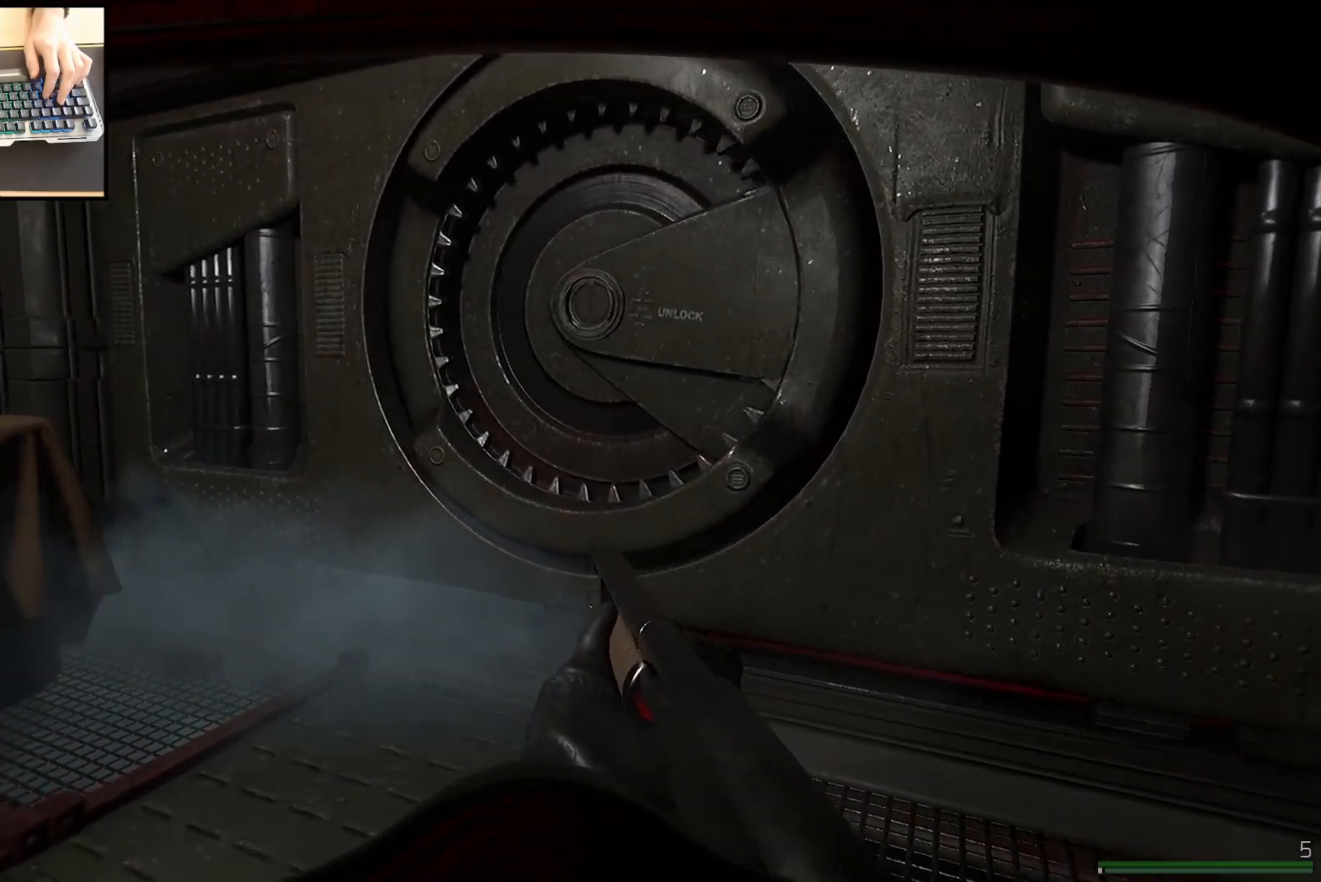
{"keys": [], "mouse": [], "events": [[317, "a", "up"]]}
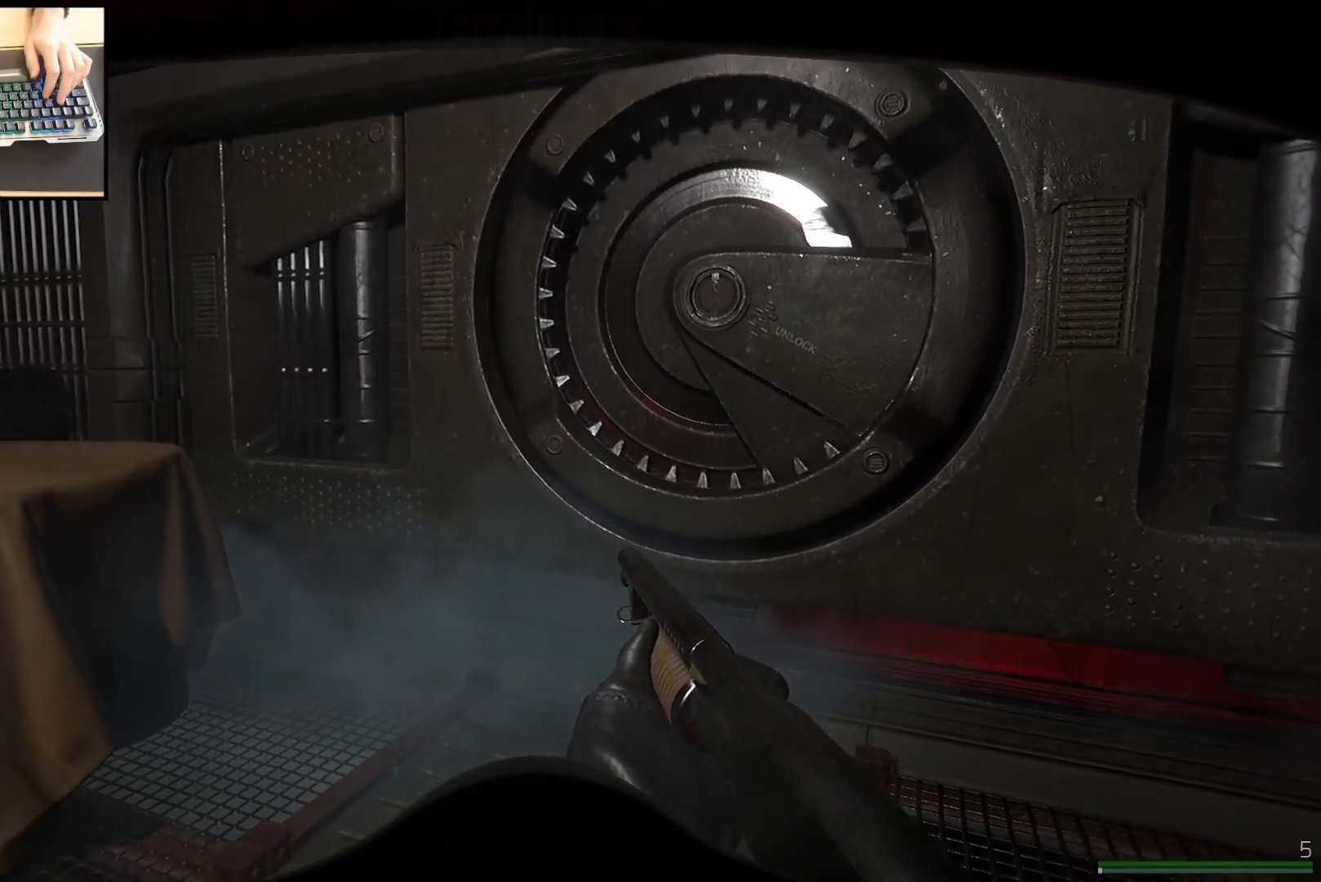
{"keys": ["d"], "mouse": [], "events": [[200, "d", "down"]]}
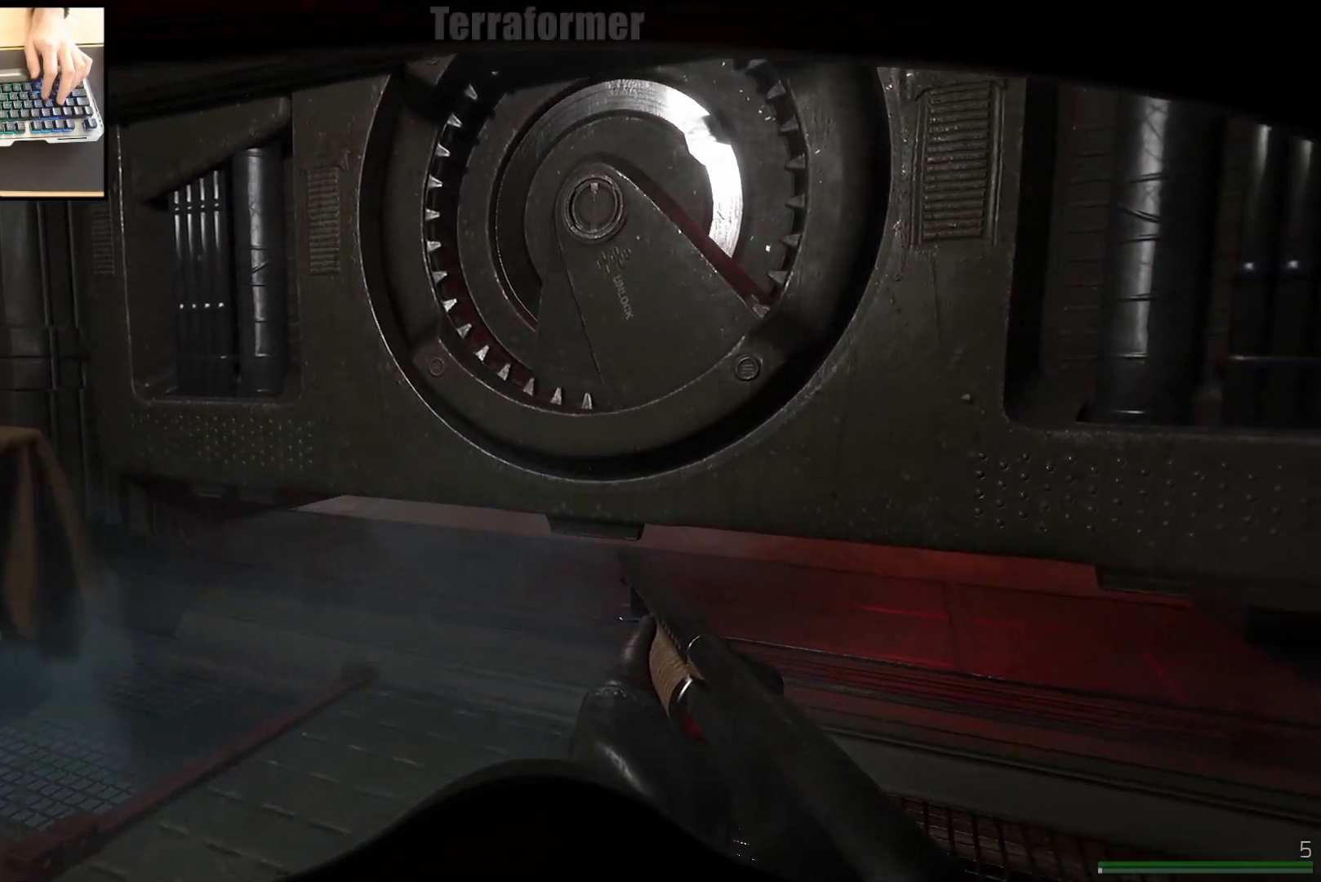
{"keys": ["d", "w"], "mouse": [], "events": [[67, "w", "down"]]}
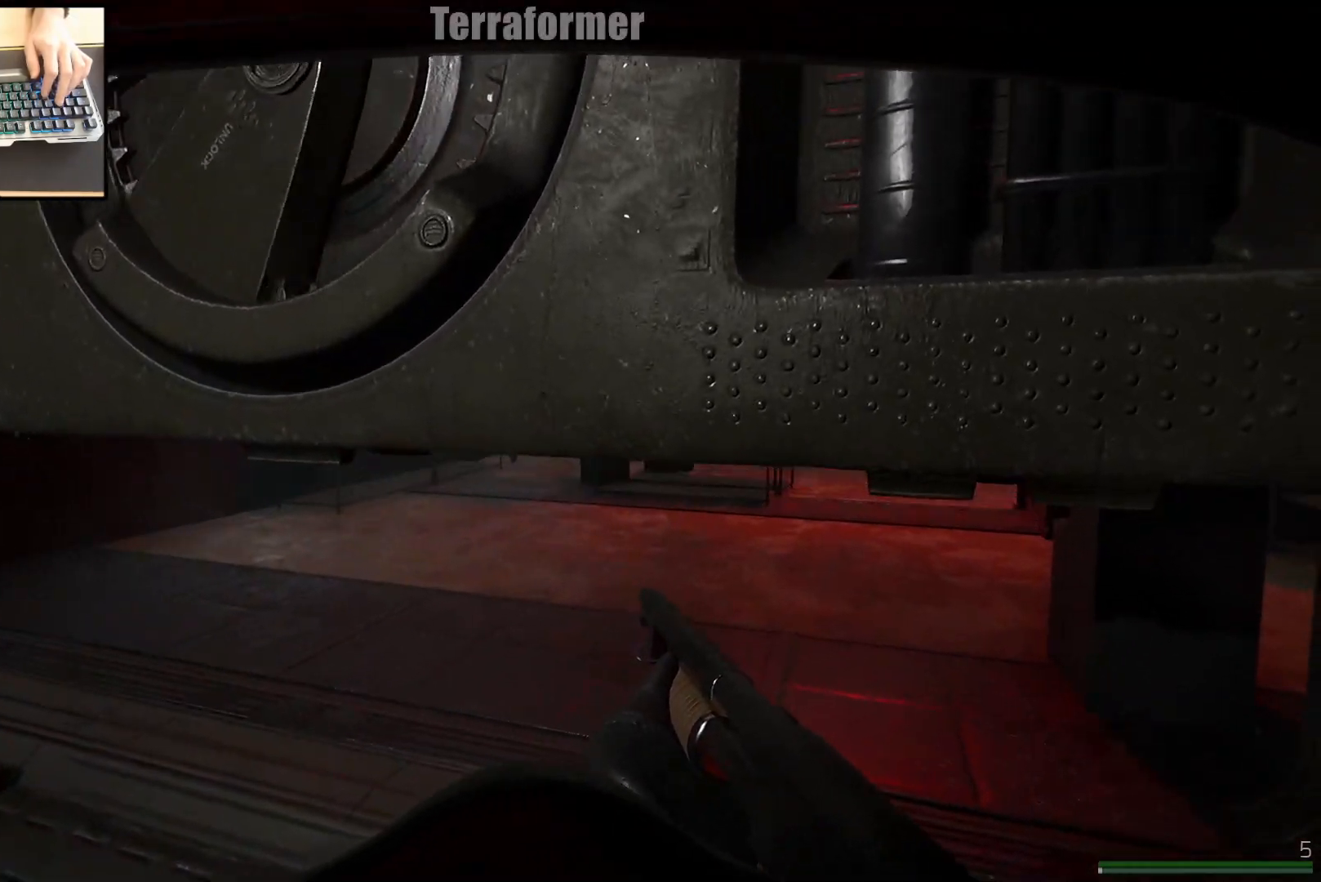
{"keys": ["a", "w"], "mouse": [], "events": [[167, "d", "up"], [367, "a", "down"]]}
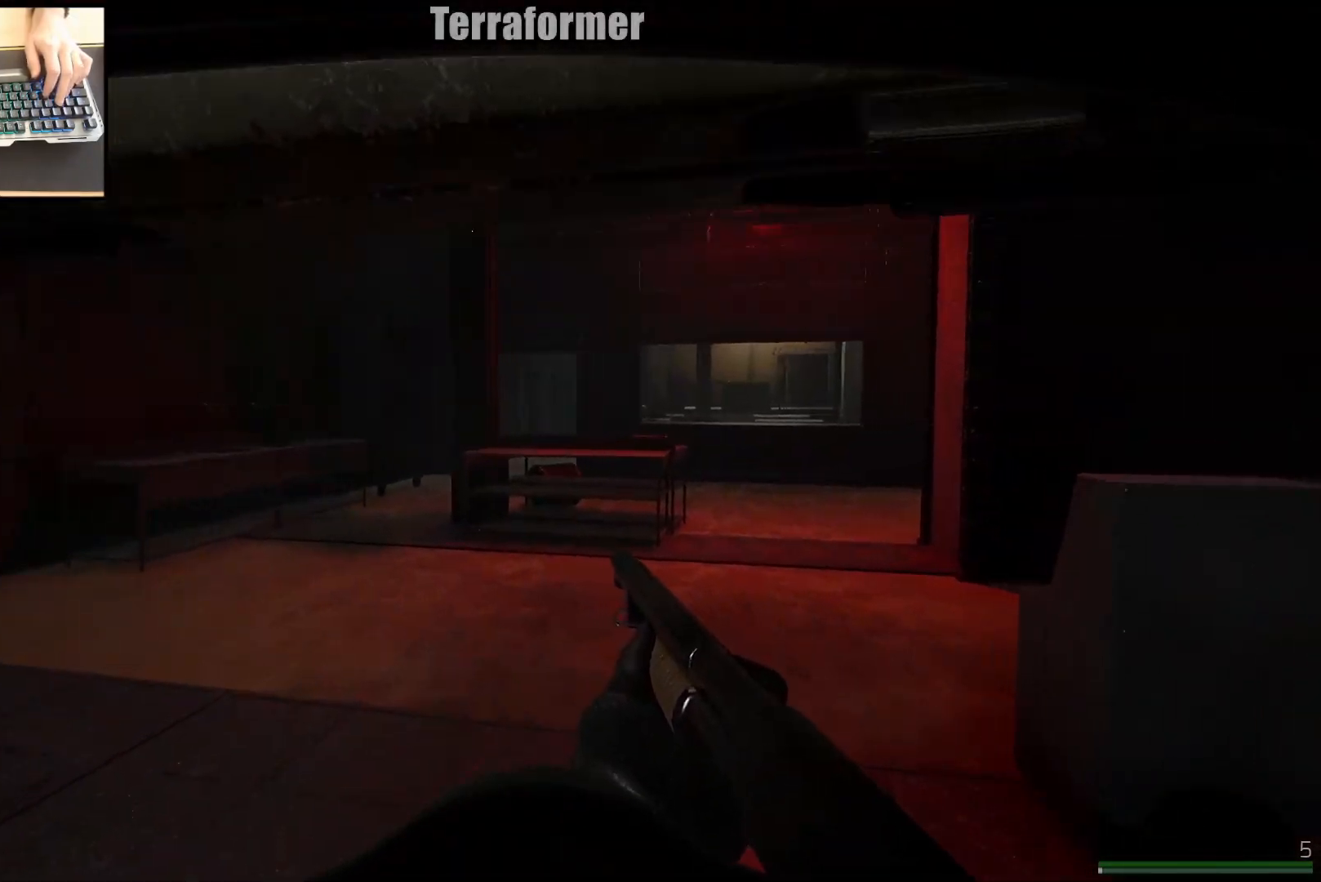
{"keys": ["shift", "w"], "mouse": [], "events": [[34, "a", "up"], [100, "d", "down"], [184, "d", "up"], [217, "shift", "down"]]}
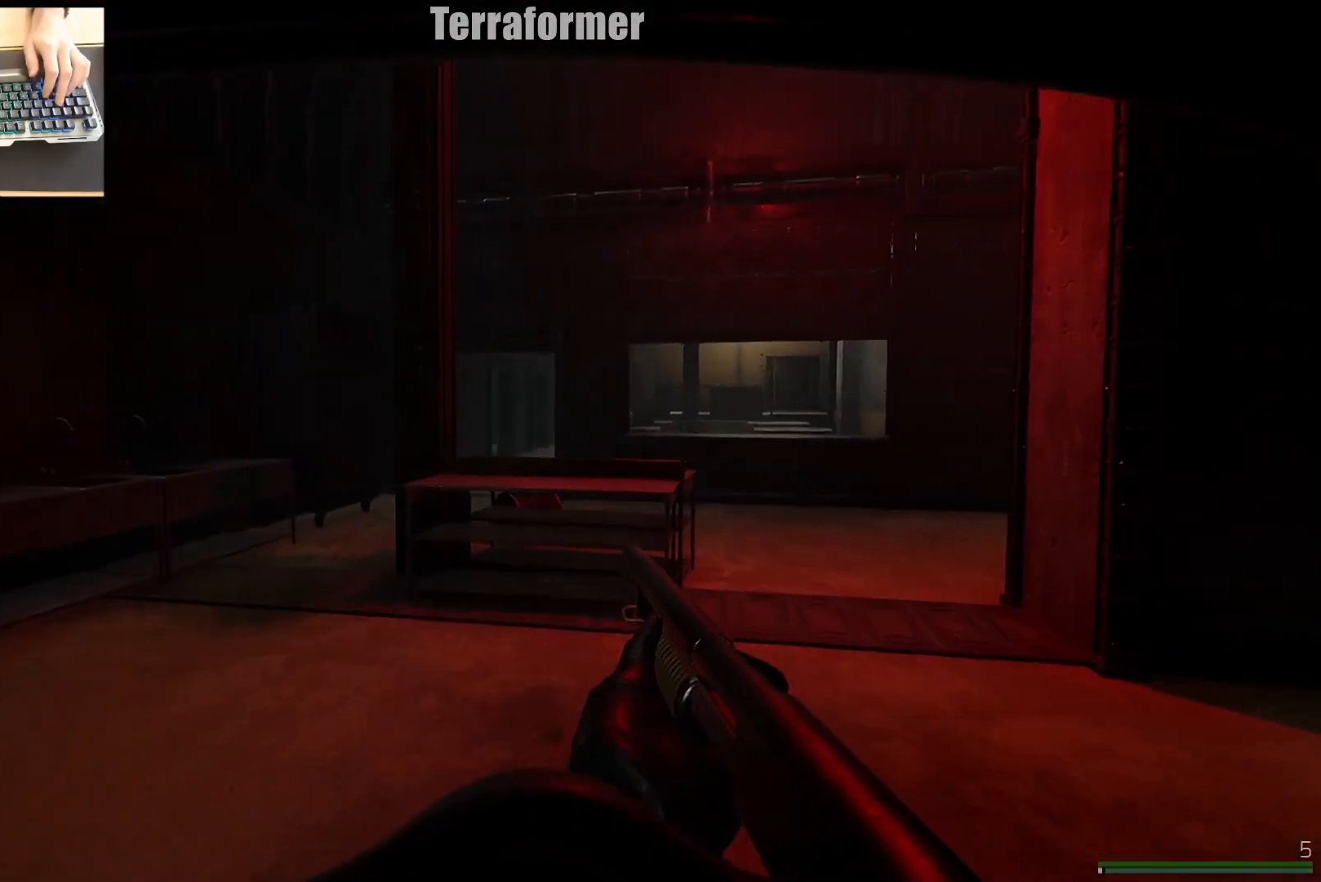
{"keys": ["a", "shift", "w"], "mouse": [], "events": [[217, "a", "down"]]}
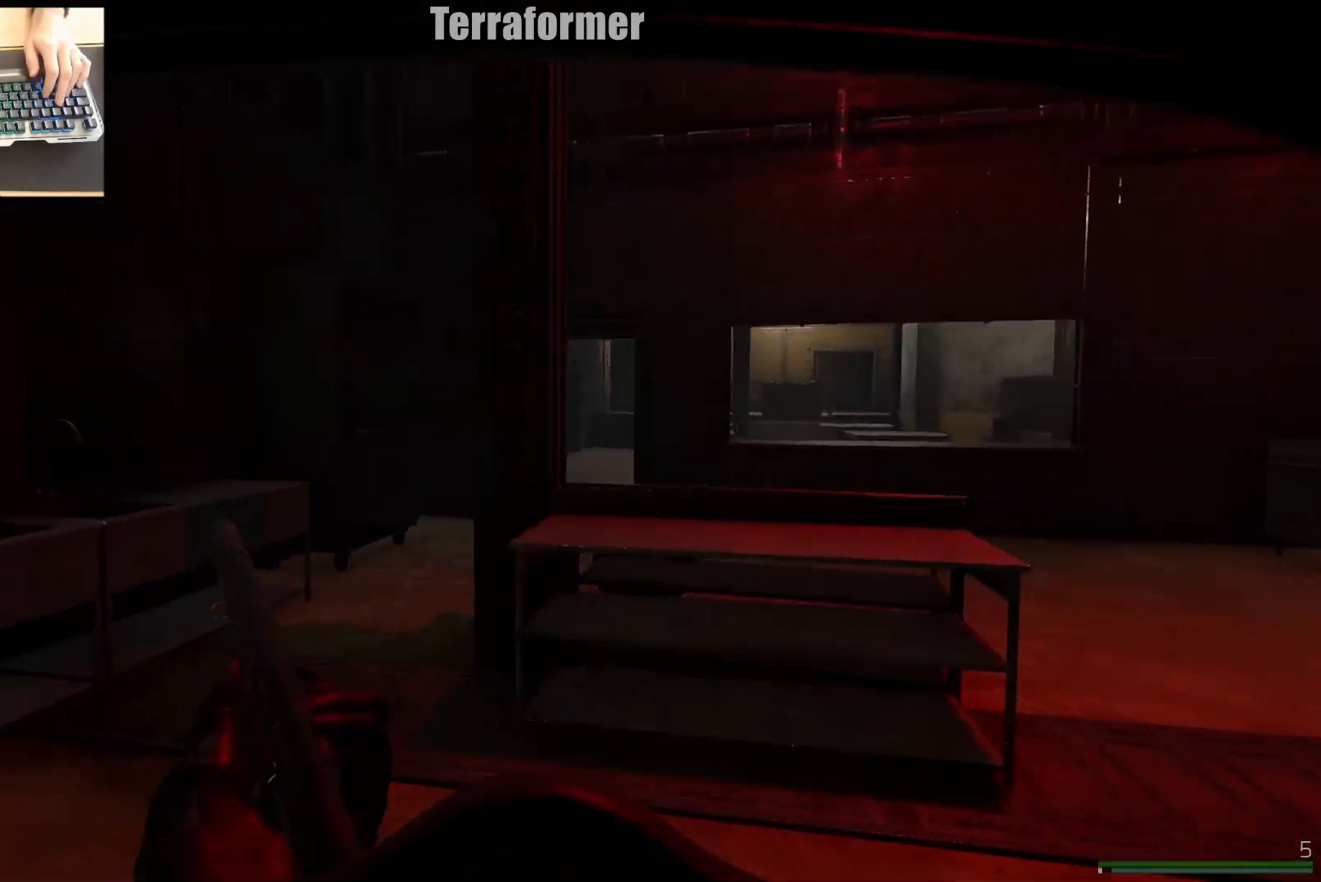
{"keys": ["a", "shift", "w"], "mouse": [], "events": [[167, "a", "up"], [484, "a", "down"]]}
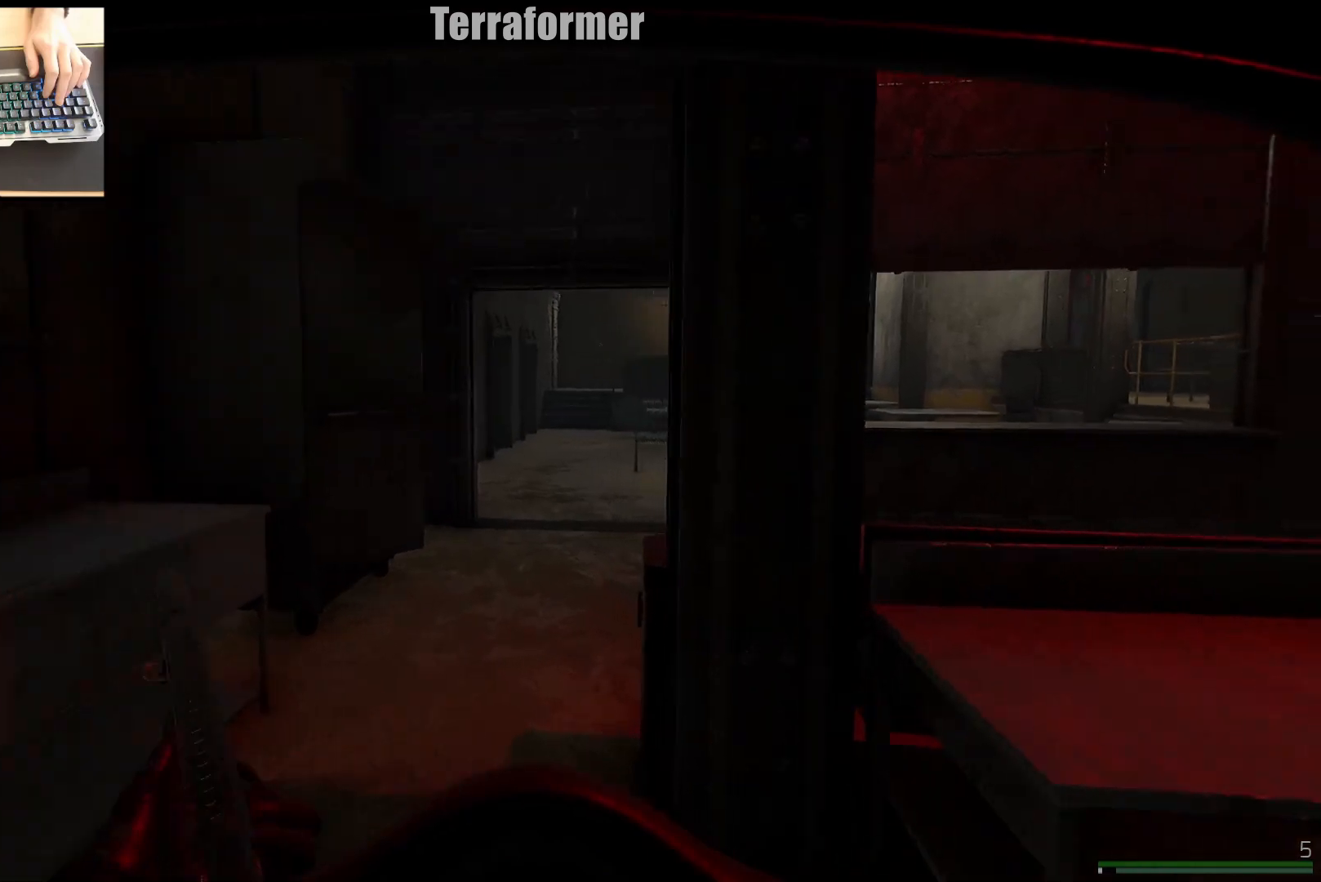
{"keys": ["shift", "w"], "mouse": [], "events": [[150, "a", "up"]]}
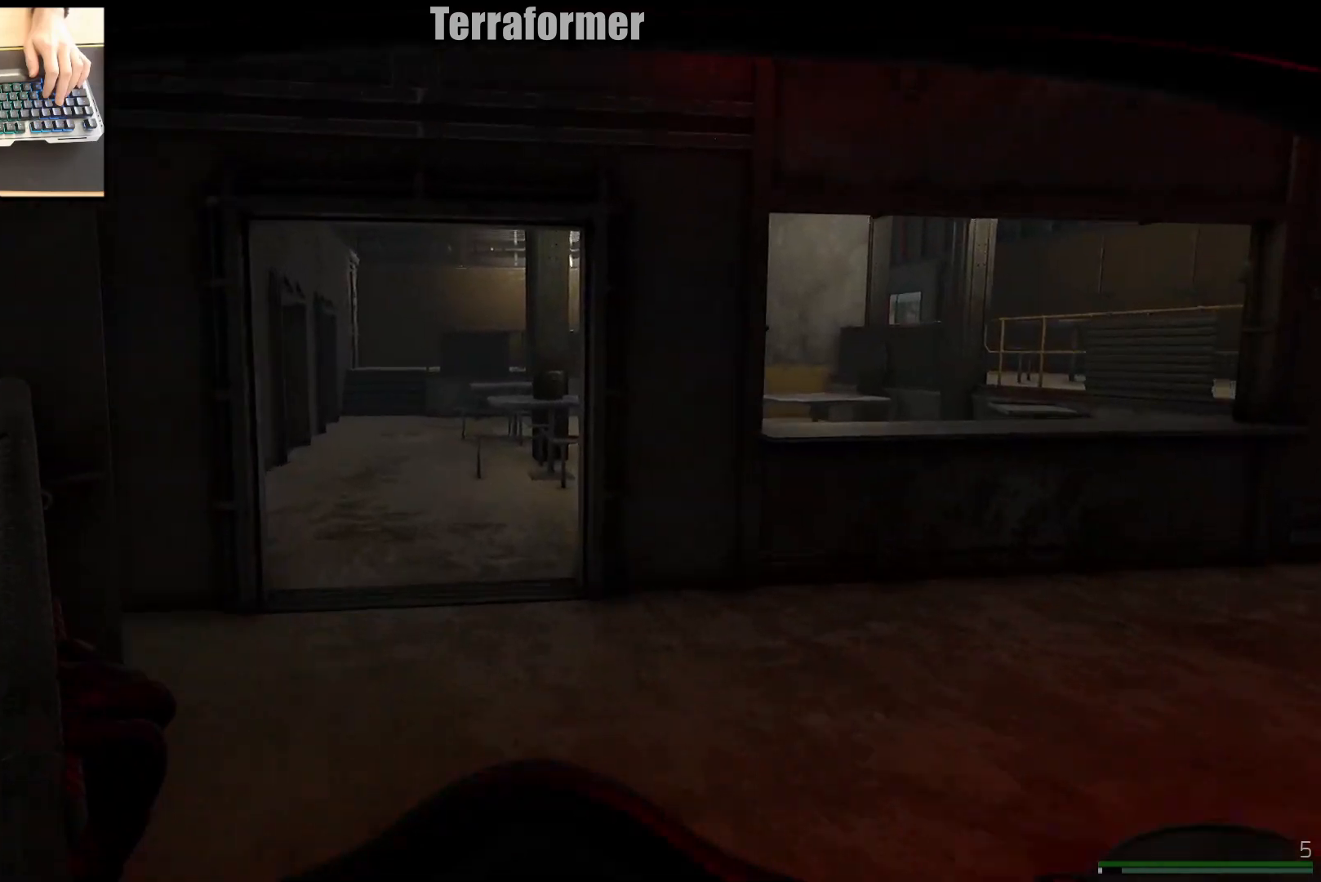
{"keys": ["shift", "w"], "mouse": [], "events": []}
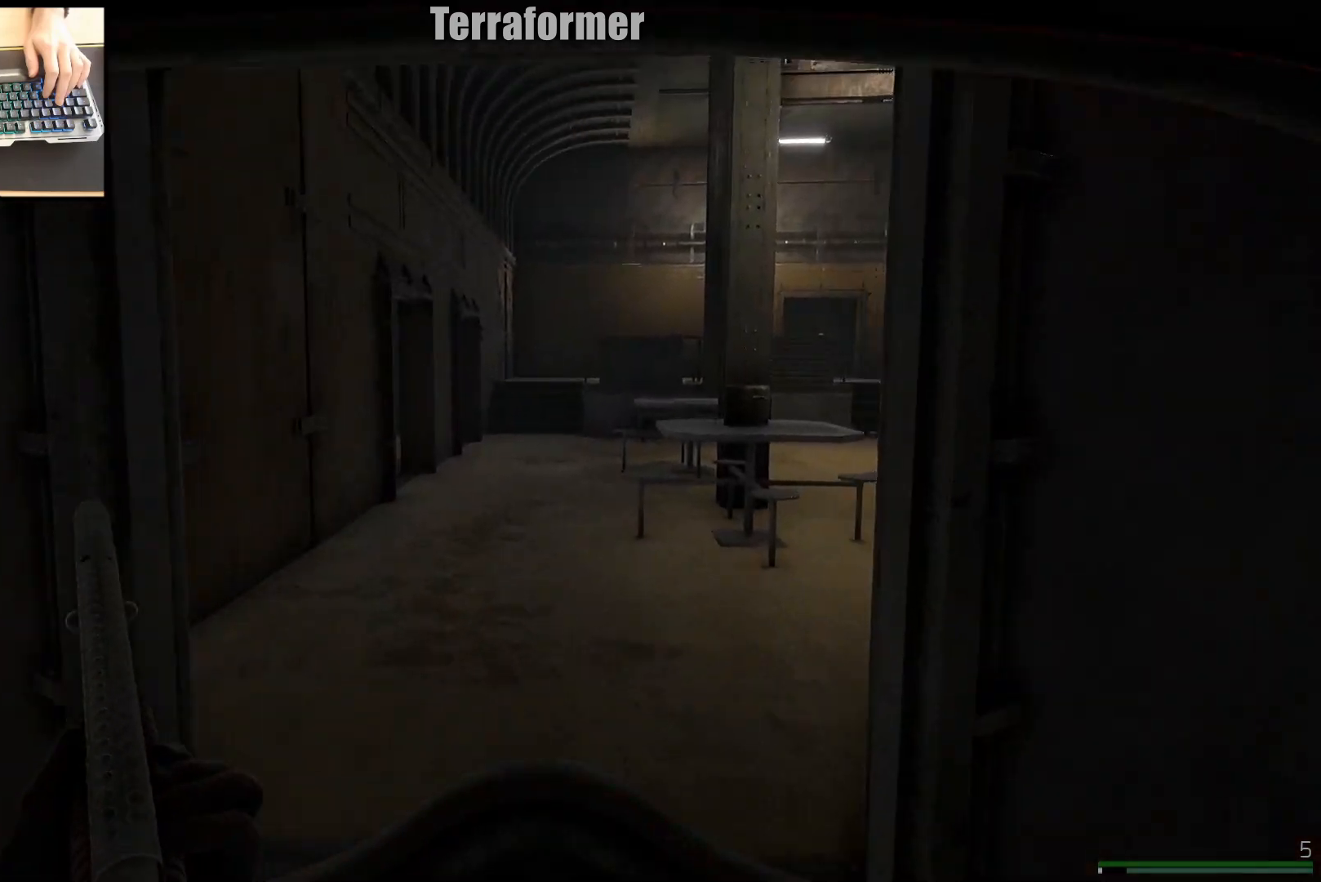
{"keys": ["shift", "w"], "mouse": [], "events": []}
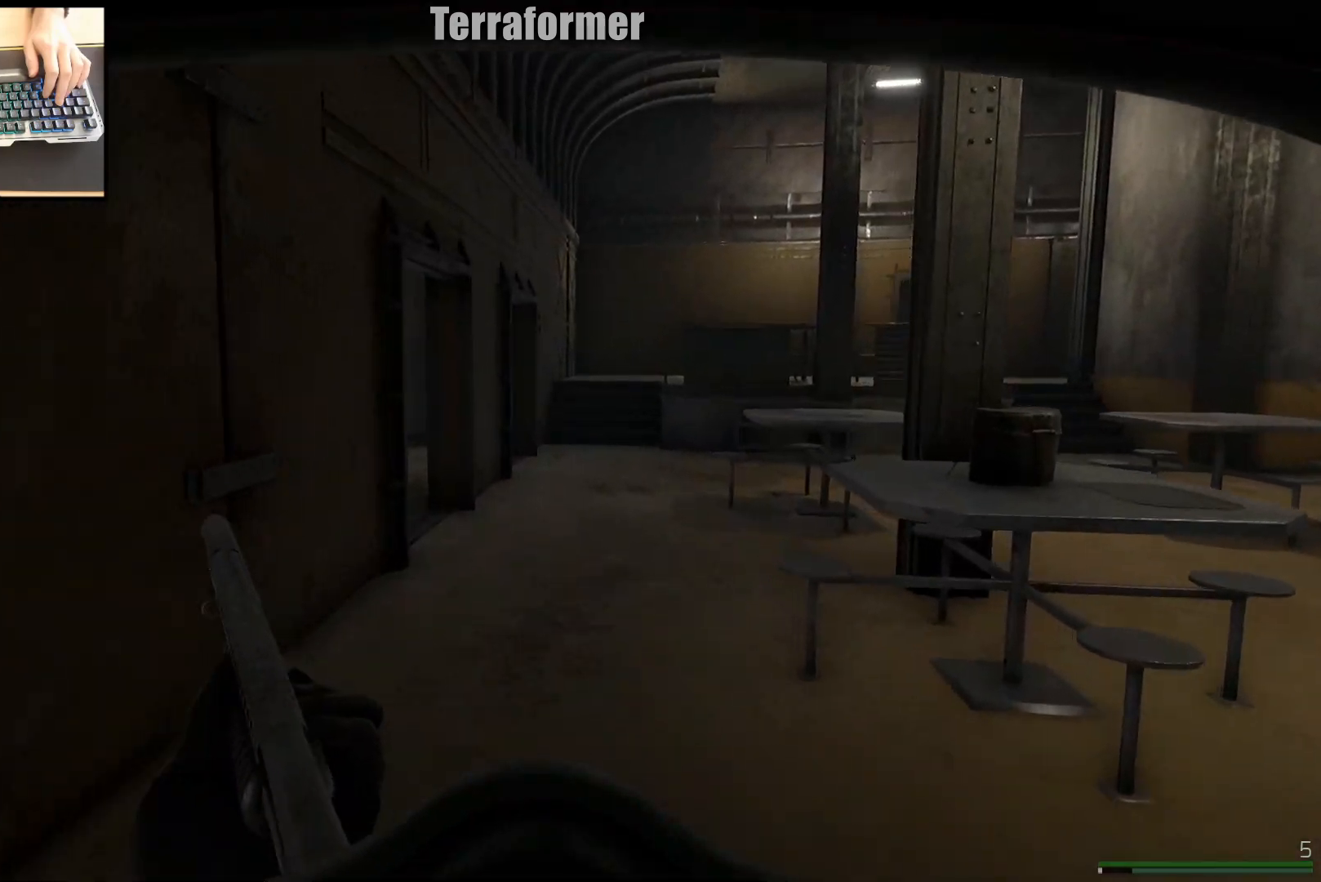
{"keys": ["shift", "w"], "mouse": [], "events": []}
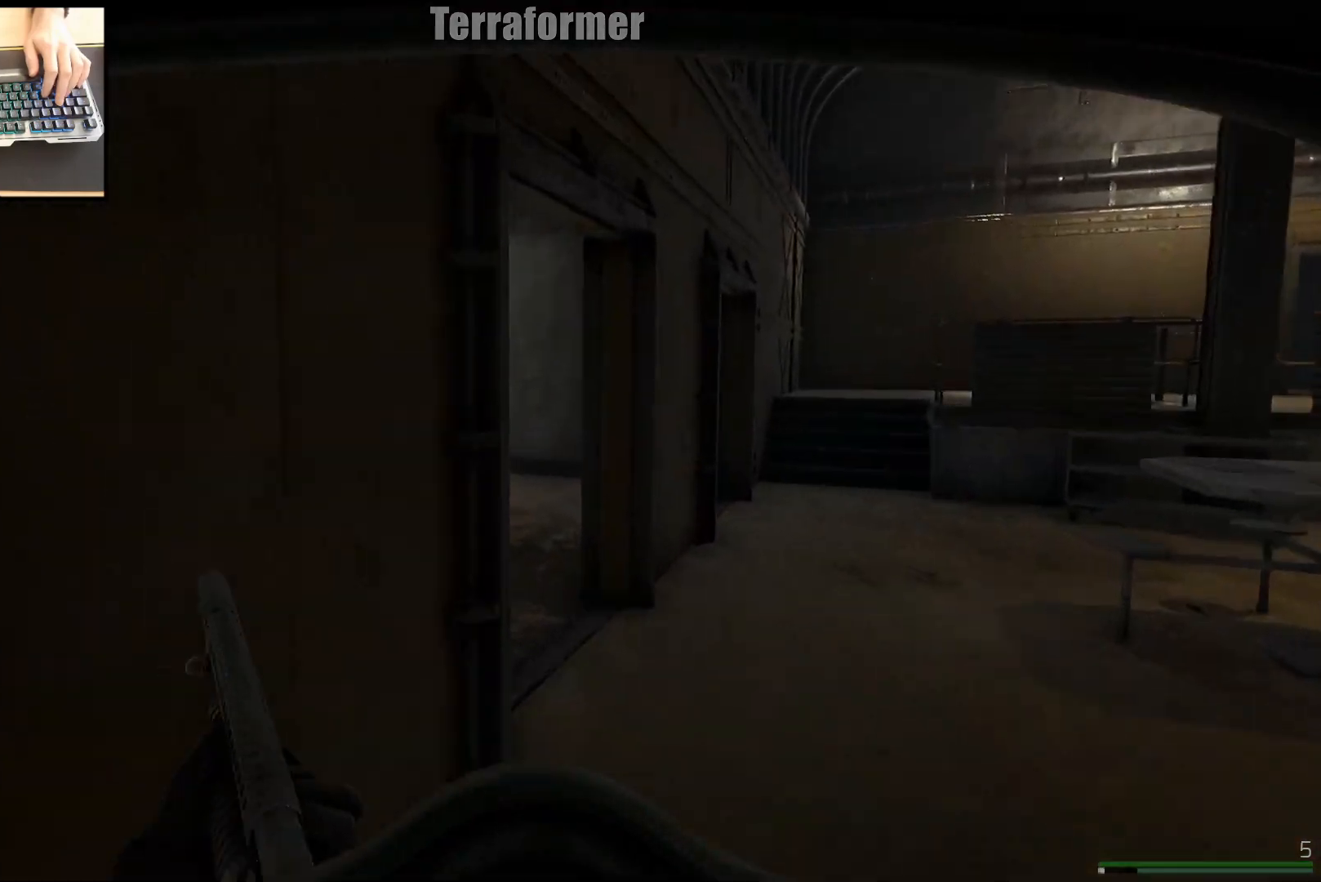
{"keys": ["d", "shift", "w"], "mouse": [], "events": [[16, "d", "down"]]}
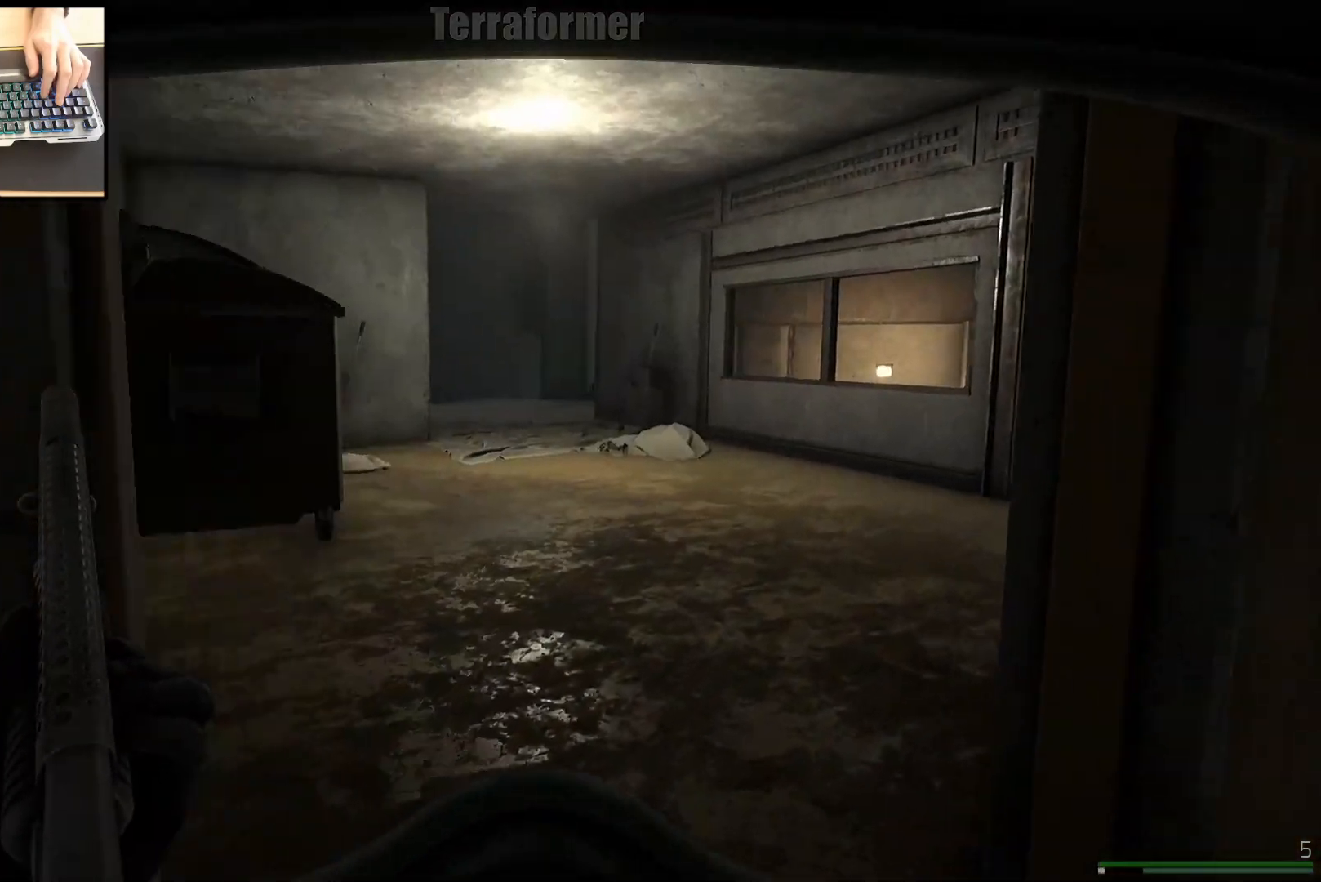
{"keys": ["shift", "w"], "mouse": [], "events": [[17, "d", "up"], [234, "a", "down"], [334, "a", "up"]]}
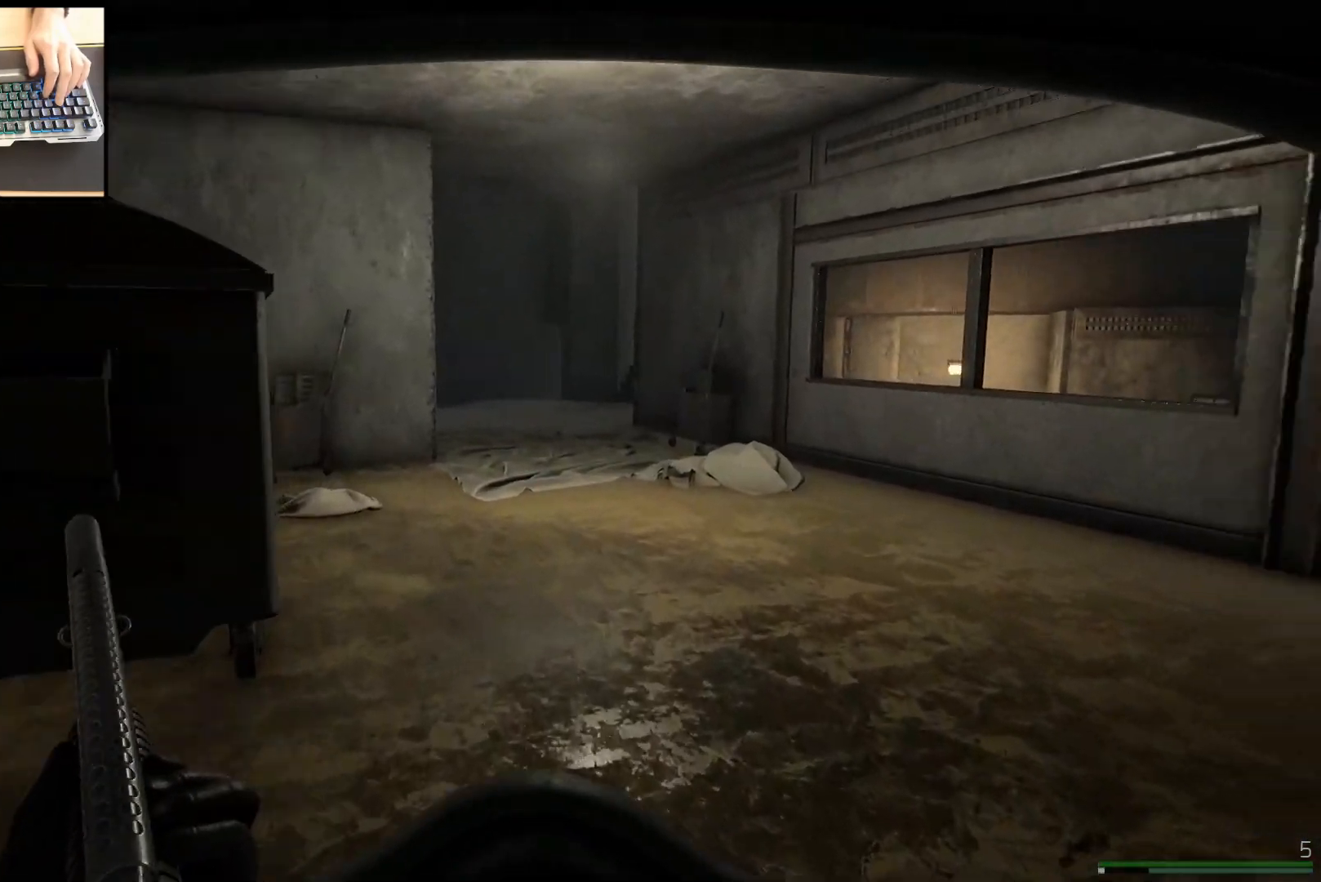
{"keys": ["d", "shift", "w"], "mouse": [], "events": [[250, "d", "down"]]}
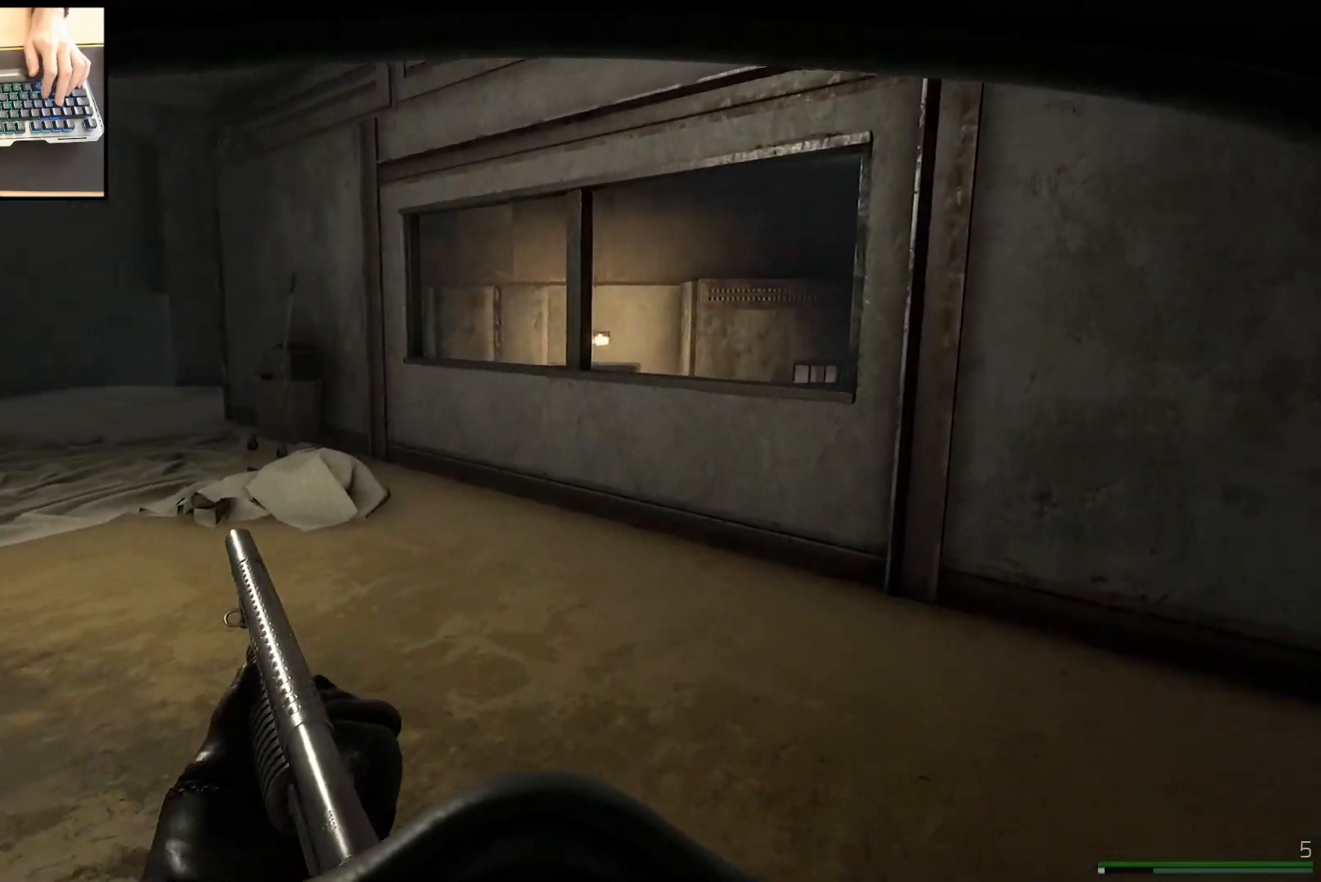
{"keys": ["shift", "w"], "mouse": [], "events": [[17, "d", "up"], [251, "d", "down"], [451, "d", "up"]]}
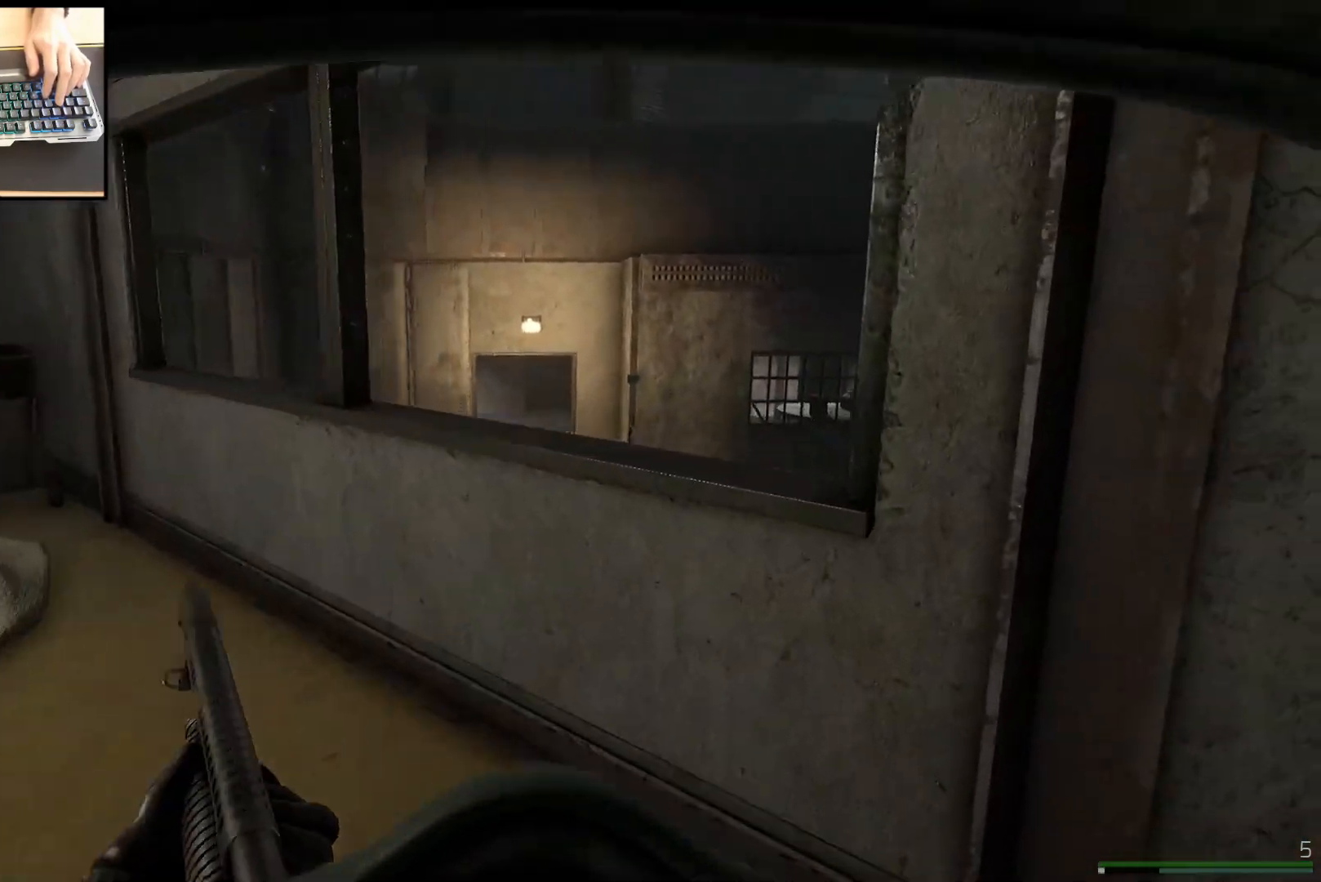
{"keys": ["a"], "mouse": [], "events": [[66, "shift", "up"], [83, "a", "down"], [500, "w", "up"]]}
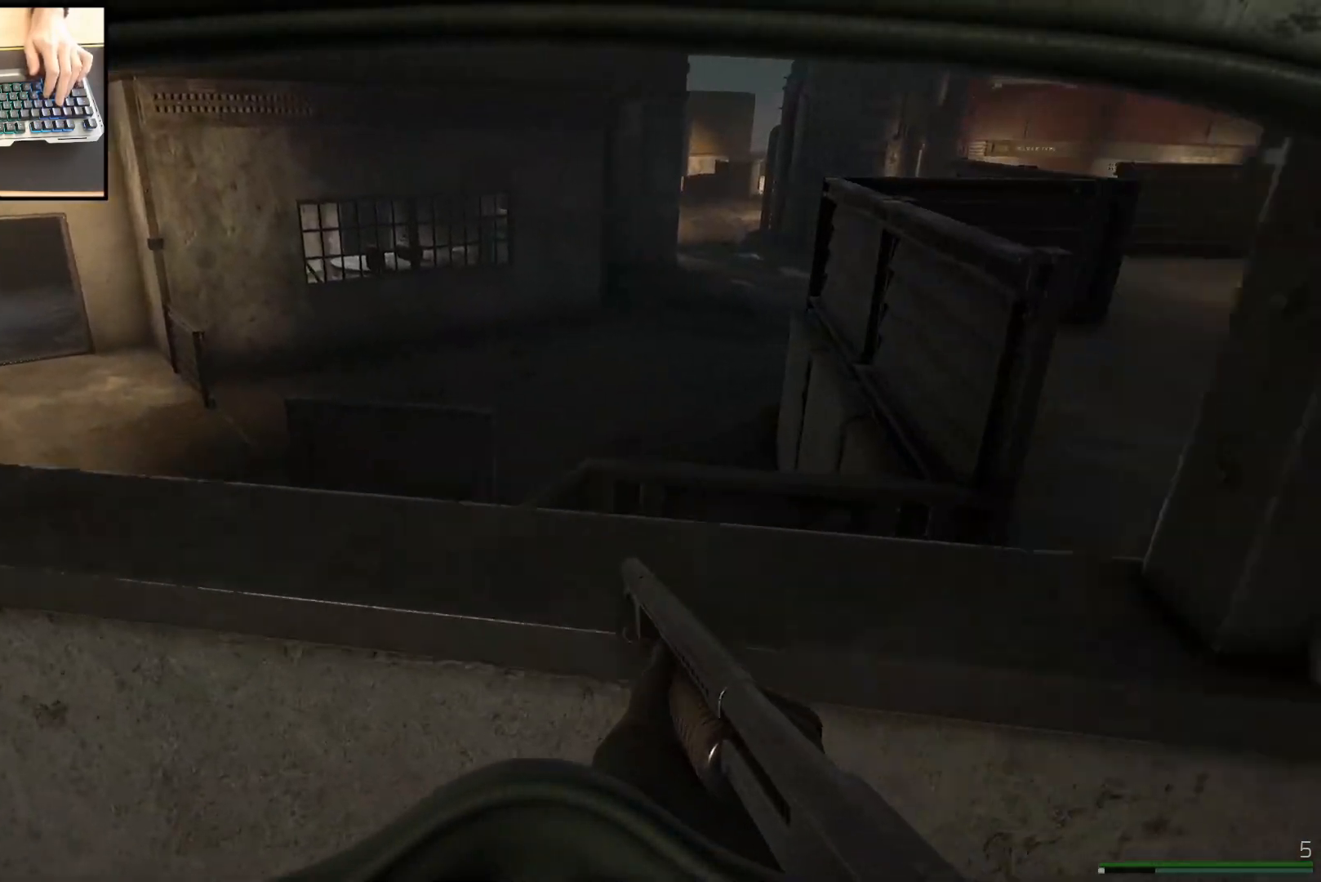
{"keys": ["a", "s"], "mouse": [], "events": [[67, "e", "down"], [200, "e", "up"], [467, "s", "down"]]}
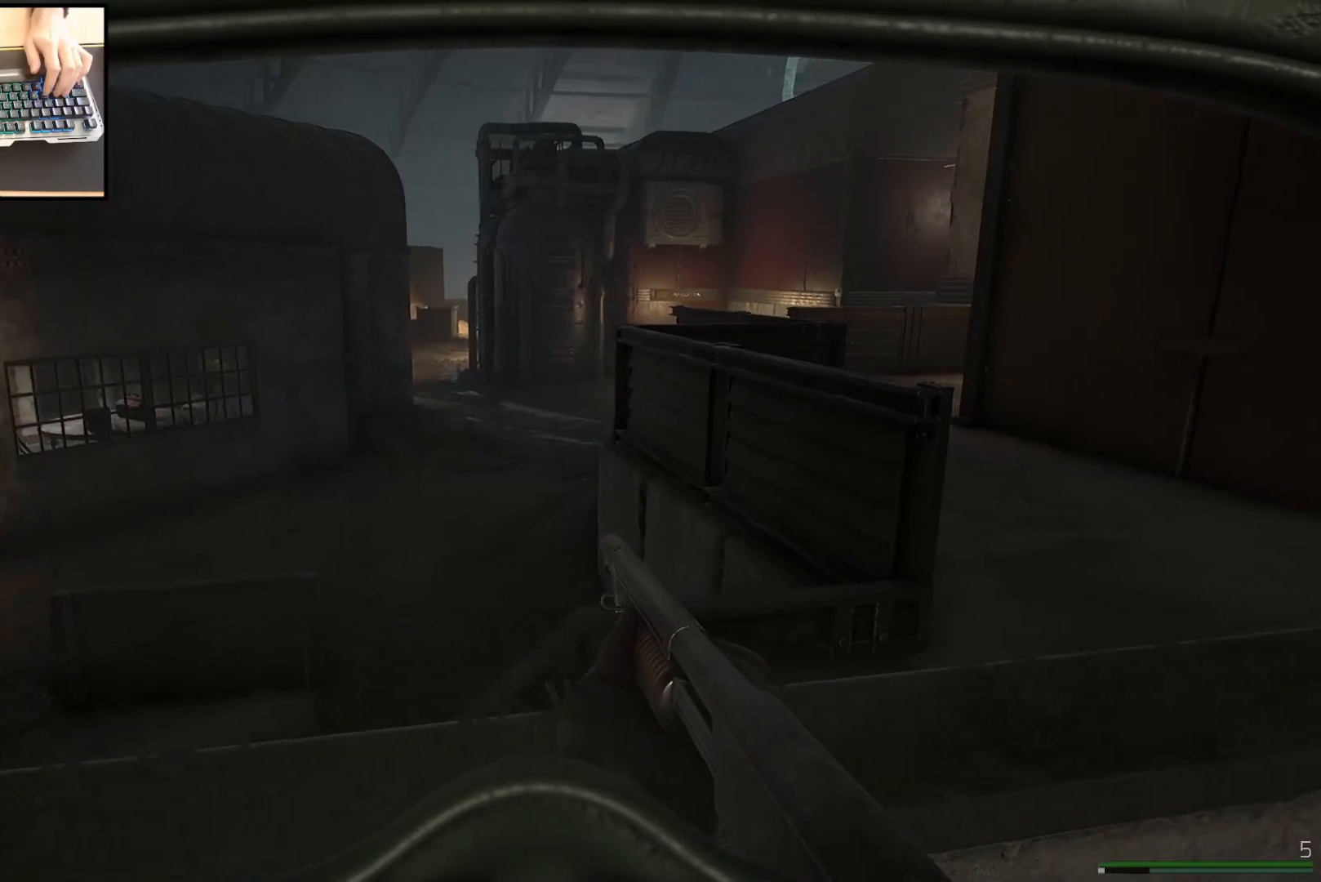
{"keys": ["a"], "mouse": [], "events": [[350, "s", "up"]]}
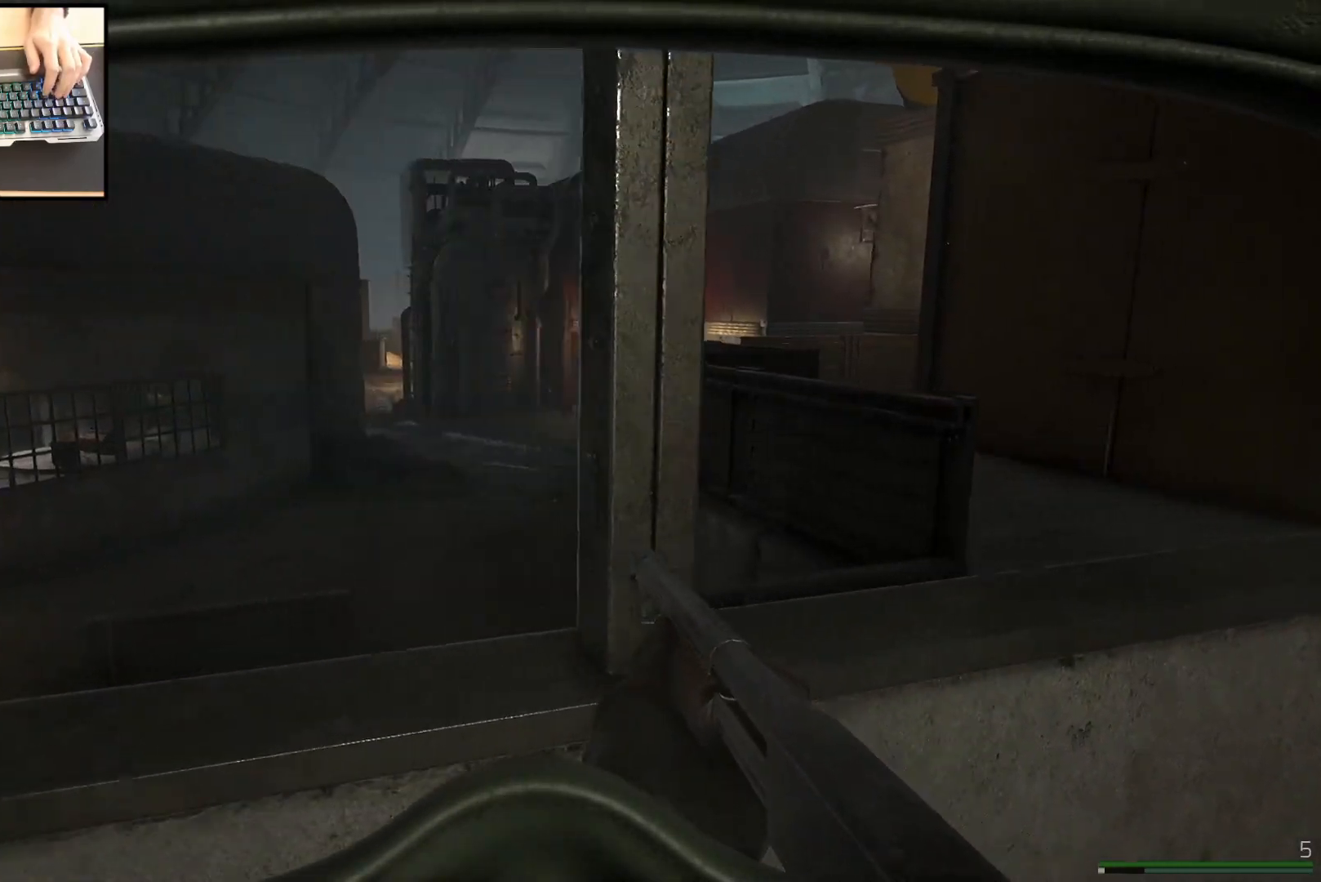
{"keys": ["a"], "mouse": [], "events": [[333, "w", "down"], [467, "w", "up"]]}
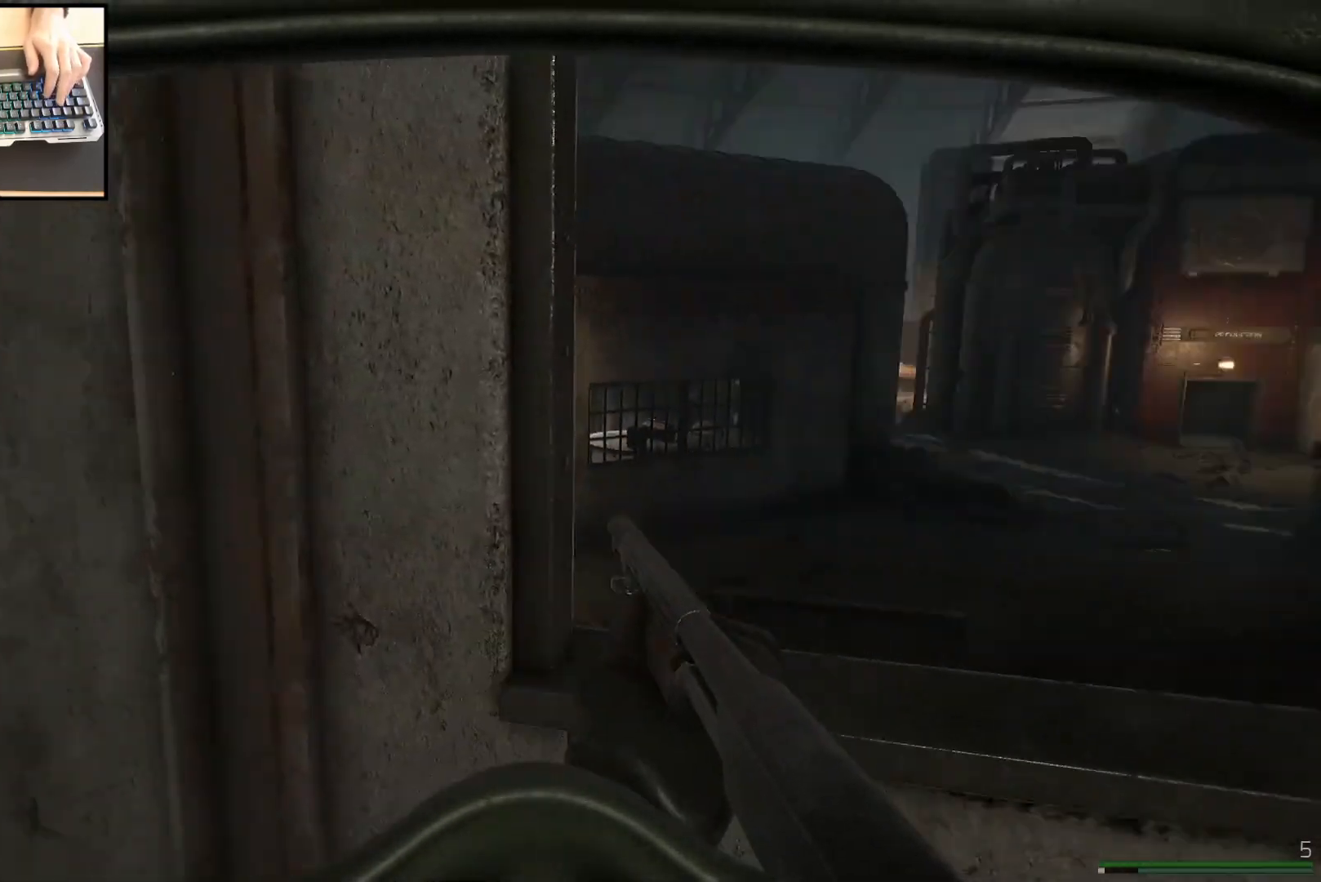
{"keys": ["a"], "mouse": [], "events": [[234, "s", "down"], [417, "s", "up"]]}
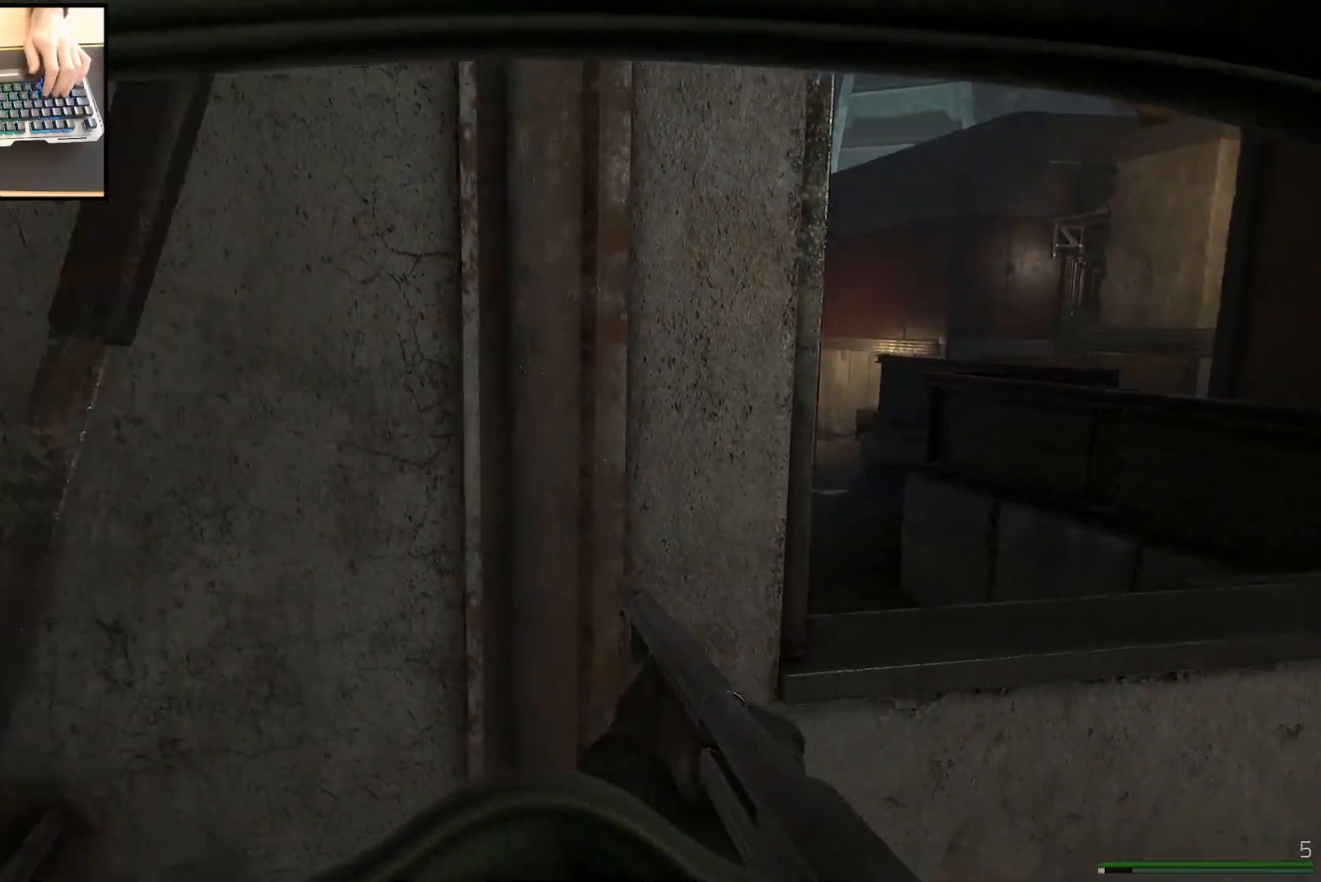
{"keys": ["a", "shift", "w"], "mouse": [], "events": [[83, "w", "down"], [350, "shift", "down"]]}
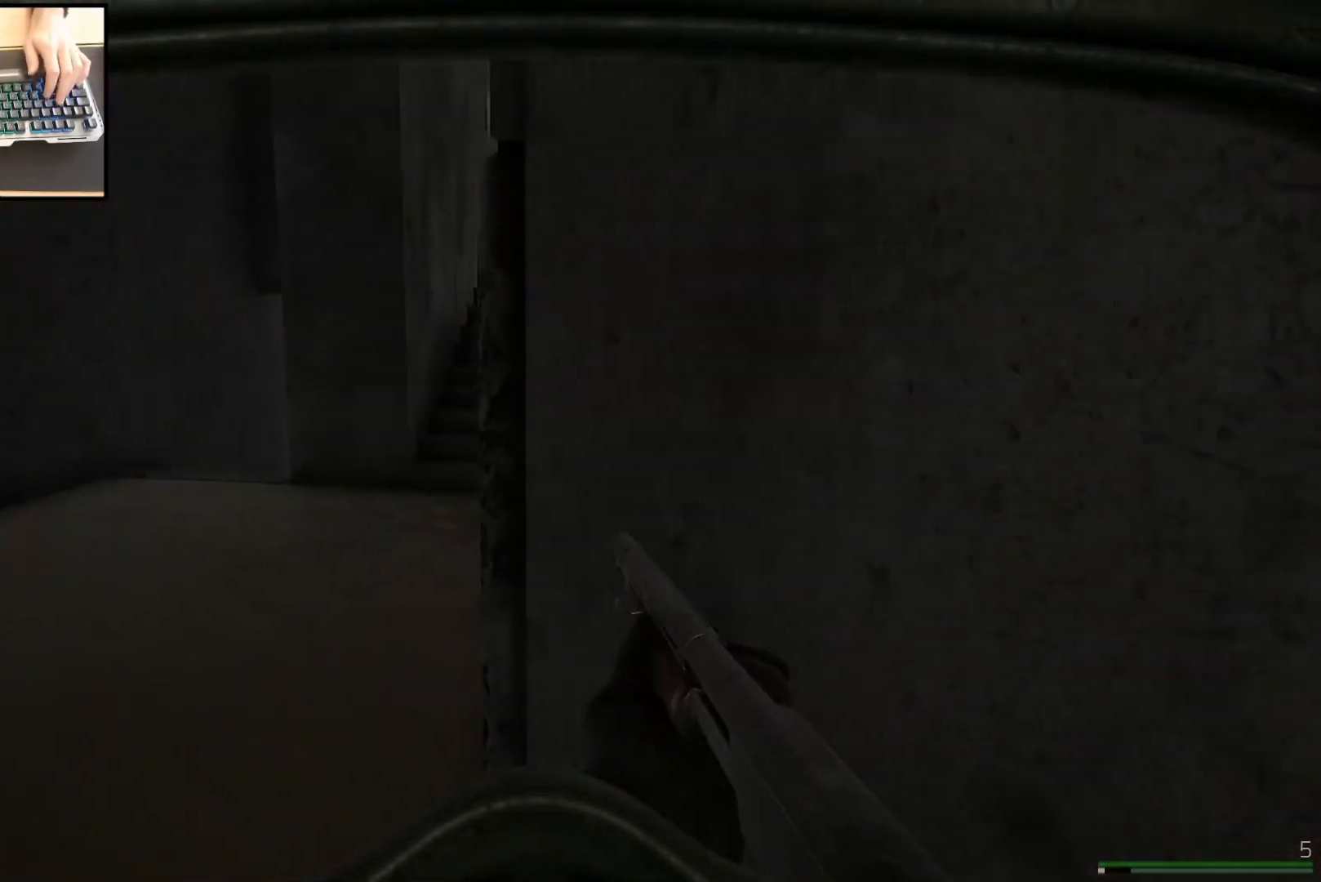
{"keys": ["a", "w"], "mouse": [], "events": [[417, "shift", "up"]]}
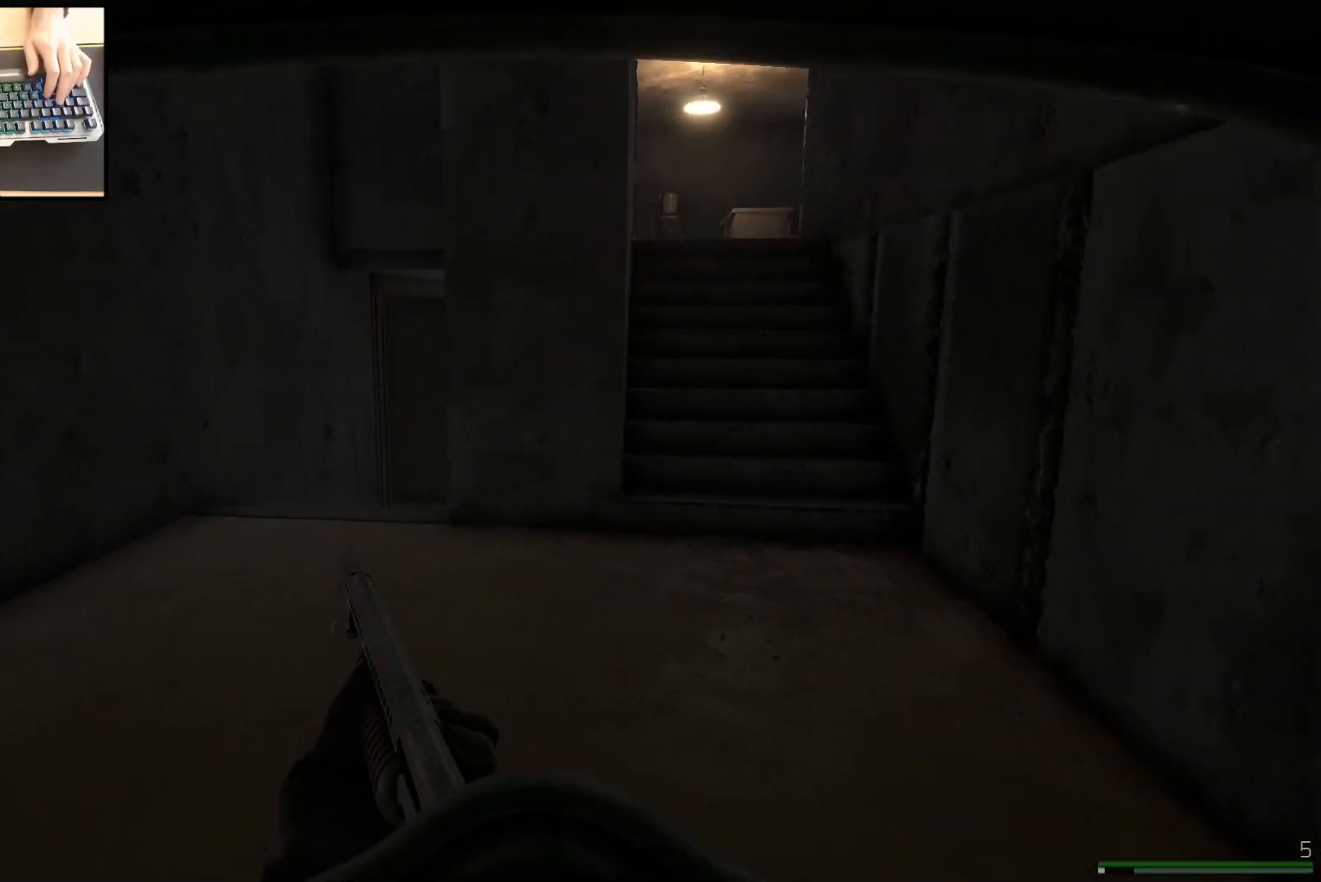
{"keys": ["shift", "w"], "mouse": [], "events": [[283, "shift", "down"], [500, "a", "up"]]}
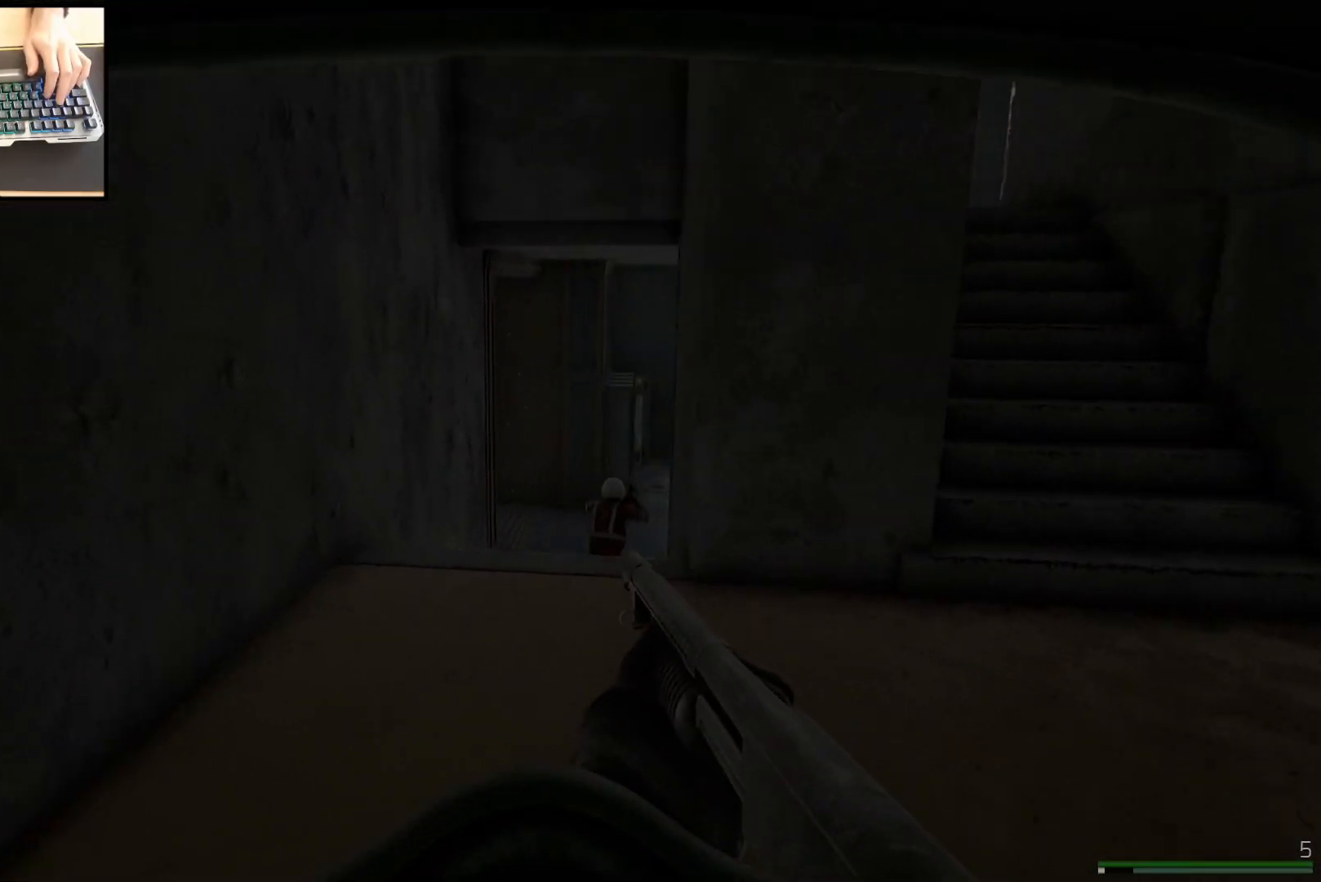
{"keys": ["w"], "mouse": [], "events": [[284, "shift", "up"]]}
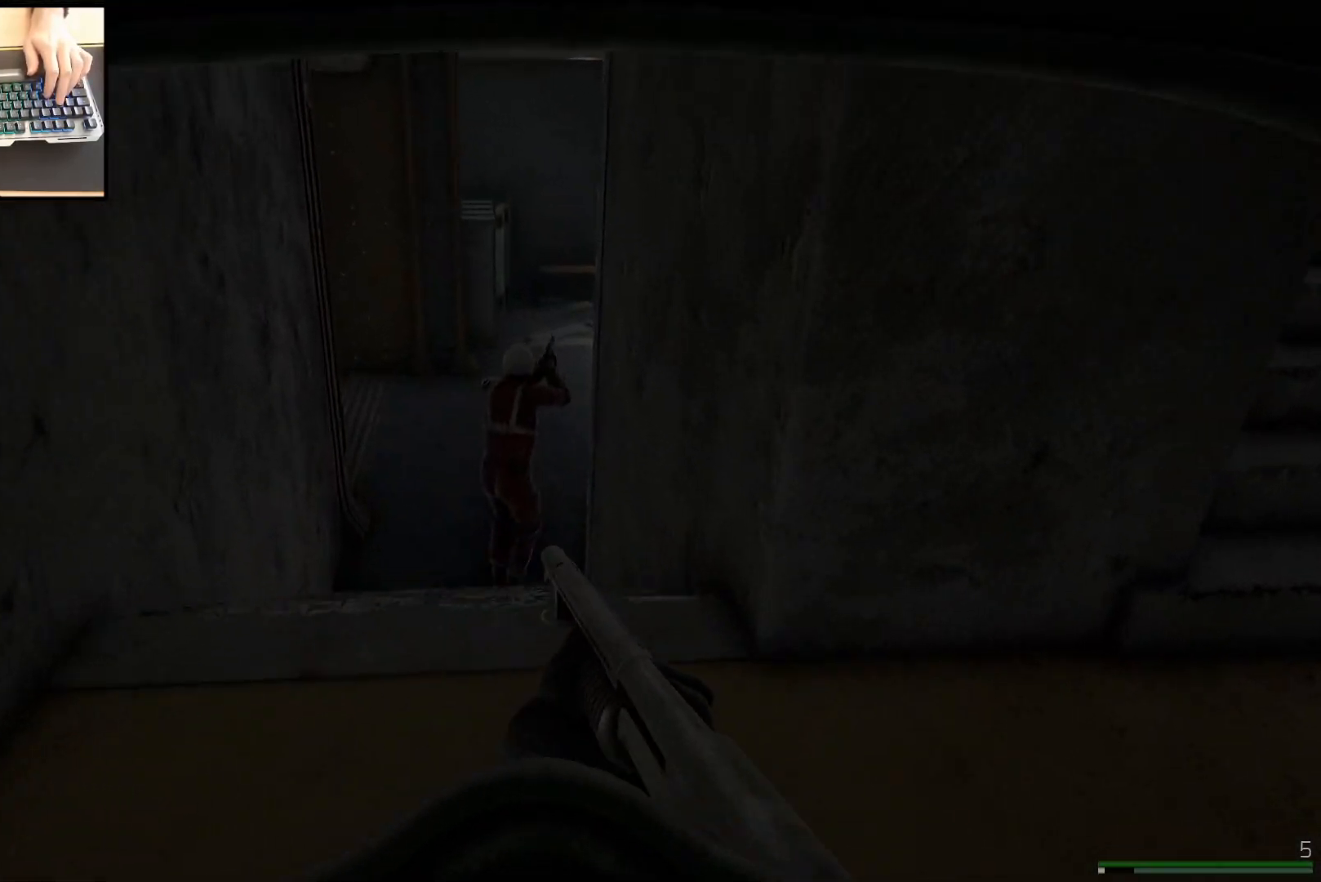
{"keys": ["w"], "mouse": [], "events": [[266, "mouse_left", "down"], [383, "mouse_left", "up"]]}
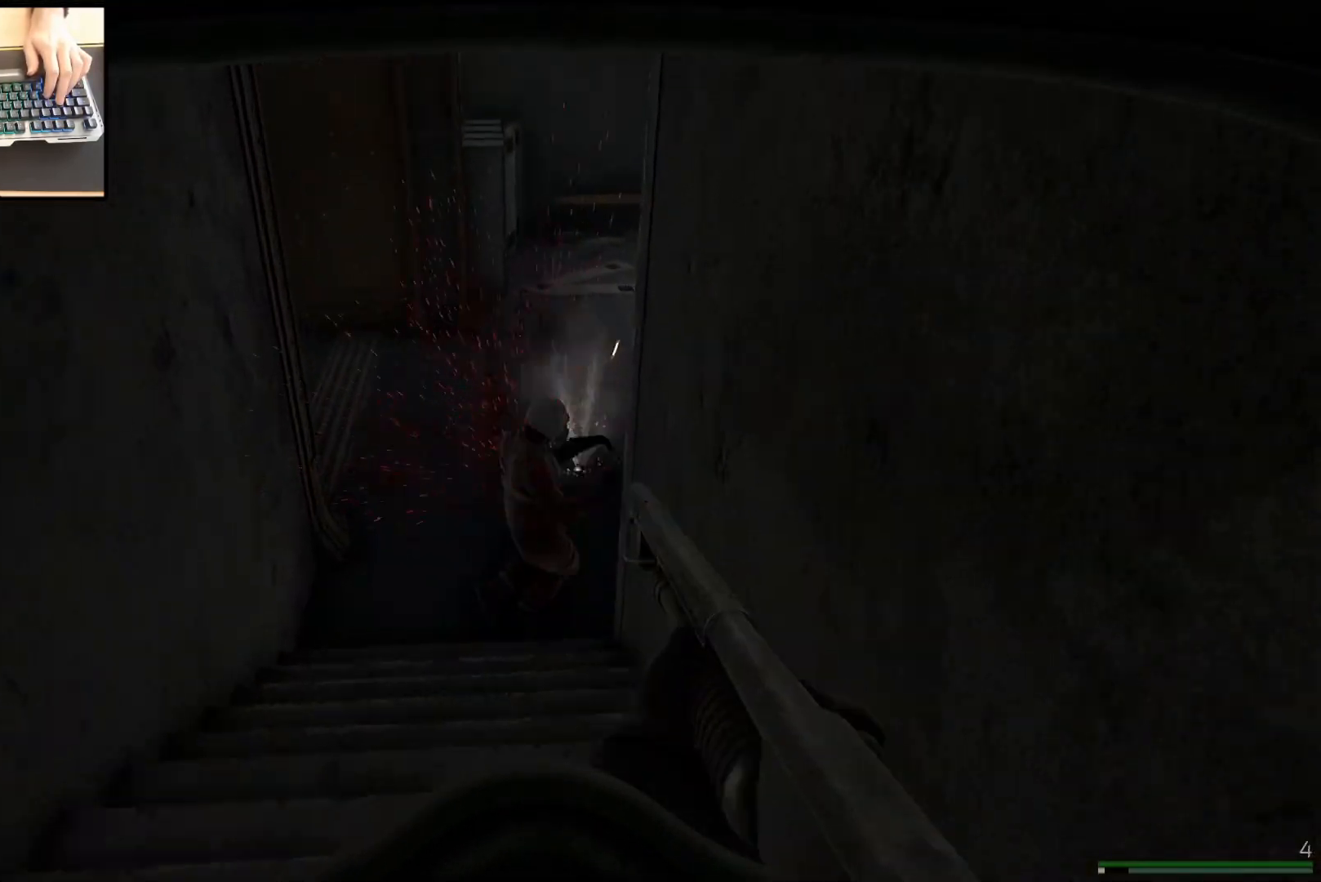
{"keys": ["a", "w"], "mouse": [], "events": [[250, "a", "down"]]}
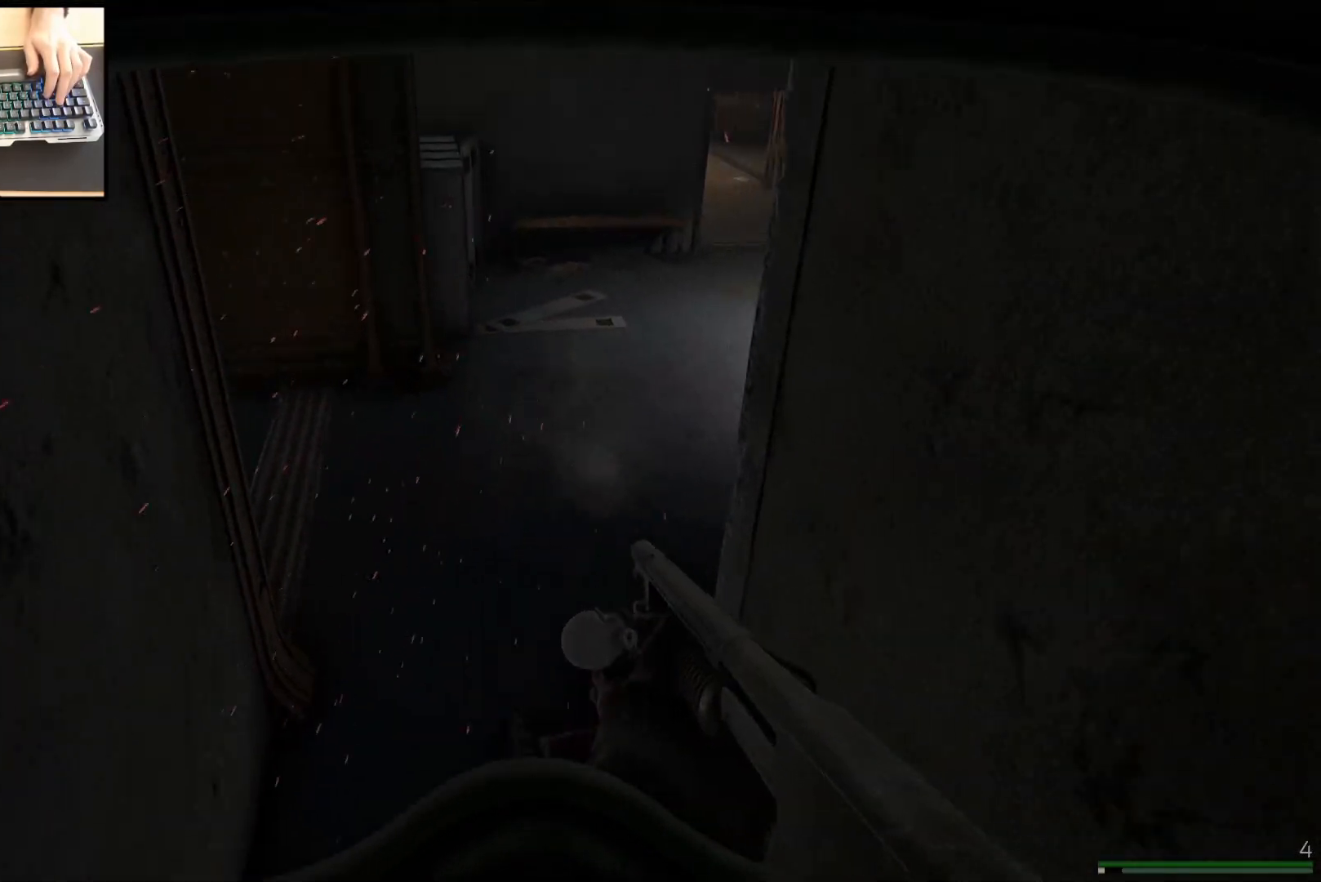
{"keys": ["a", "w"], "mouse": [], "events": []}
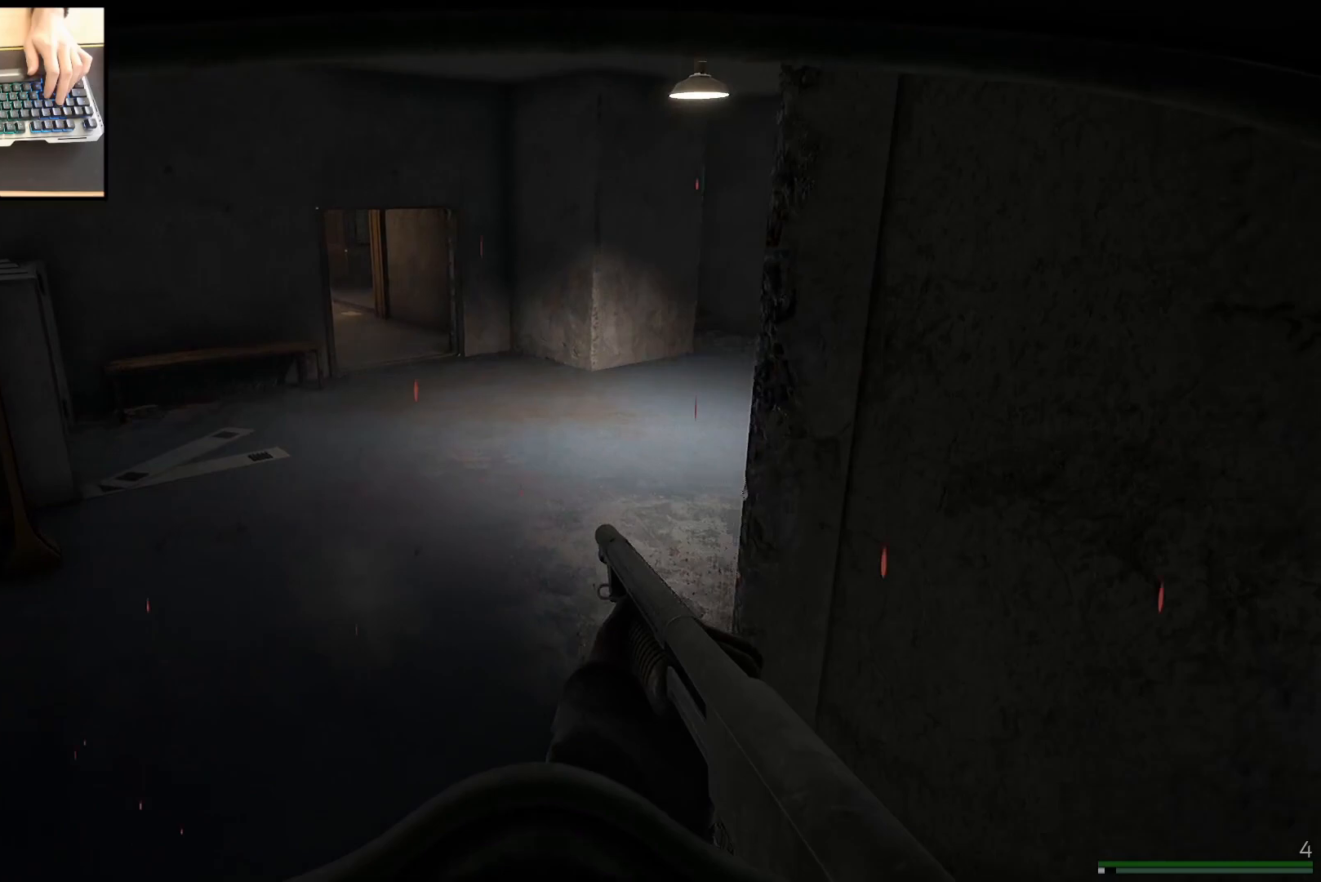
{"keys": [], "mouse": [], "events": [[300, "w", "up"], [367, "a", "up"]]}
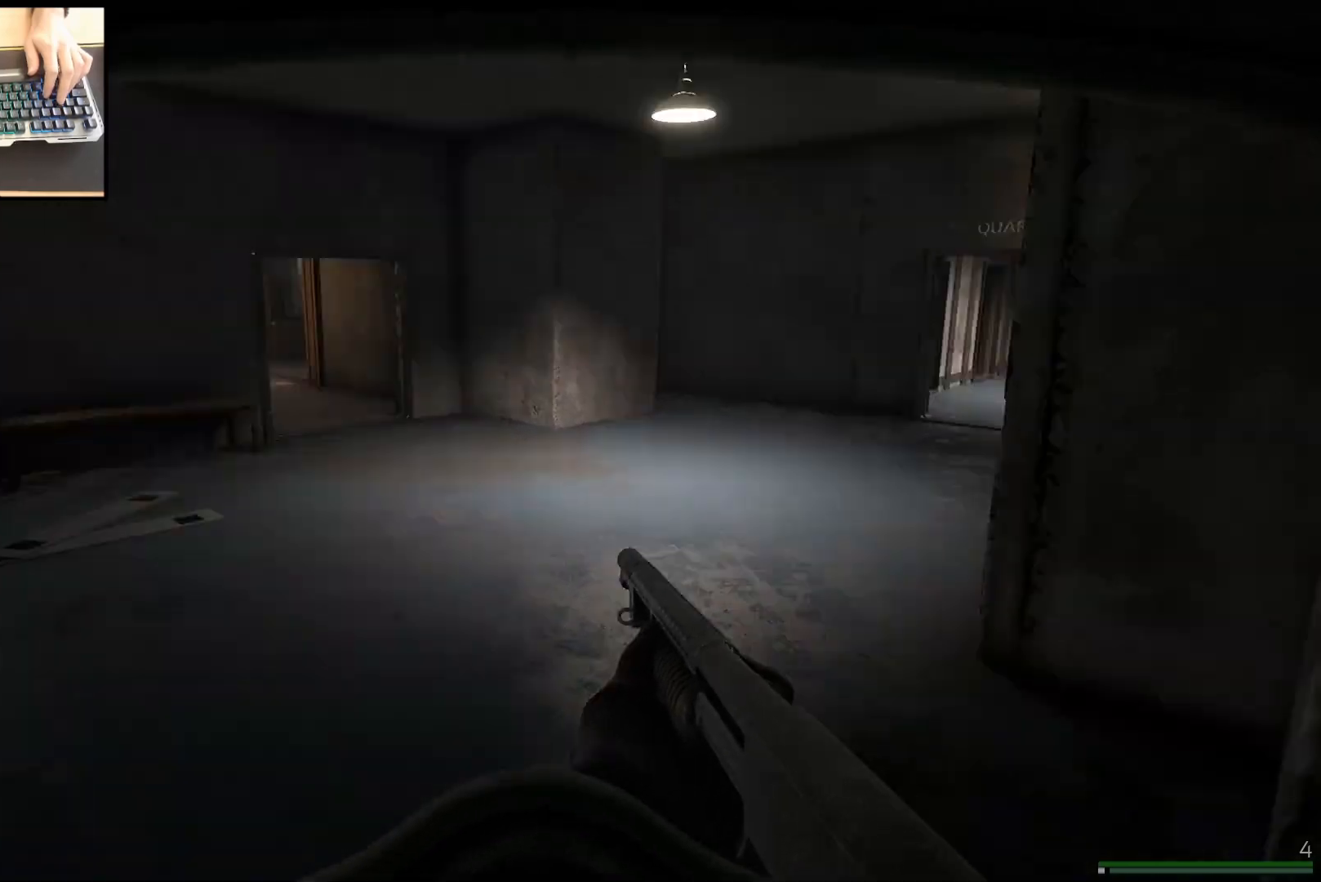
{"keys": ["d", "w"], "mouse": [], "events": [[33, "d", "down"], [216, "w", "down"]]}
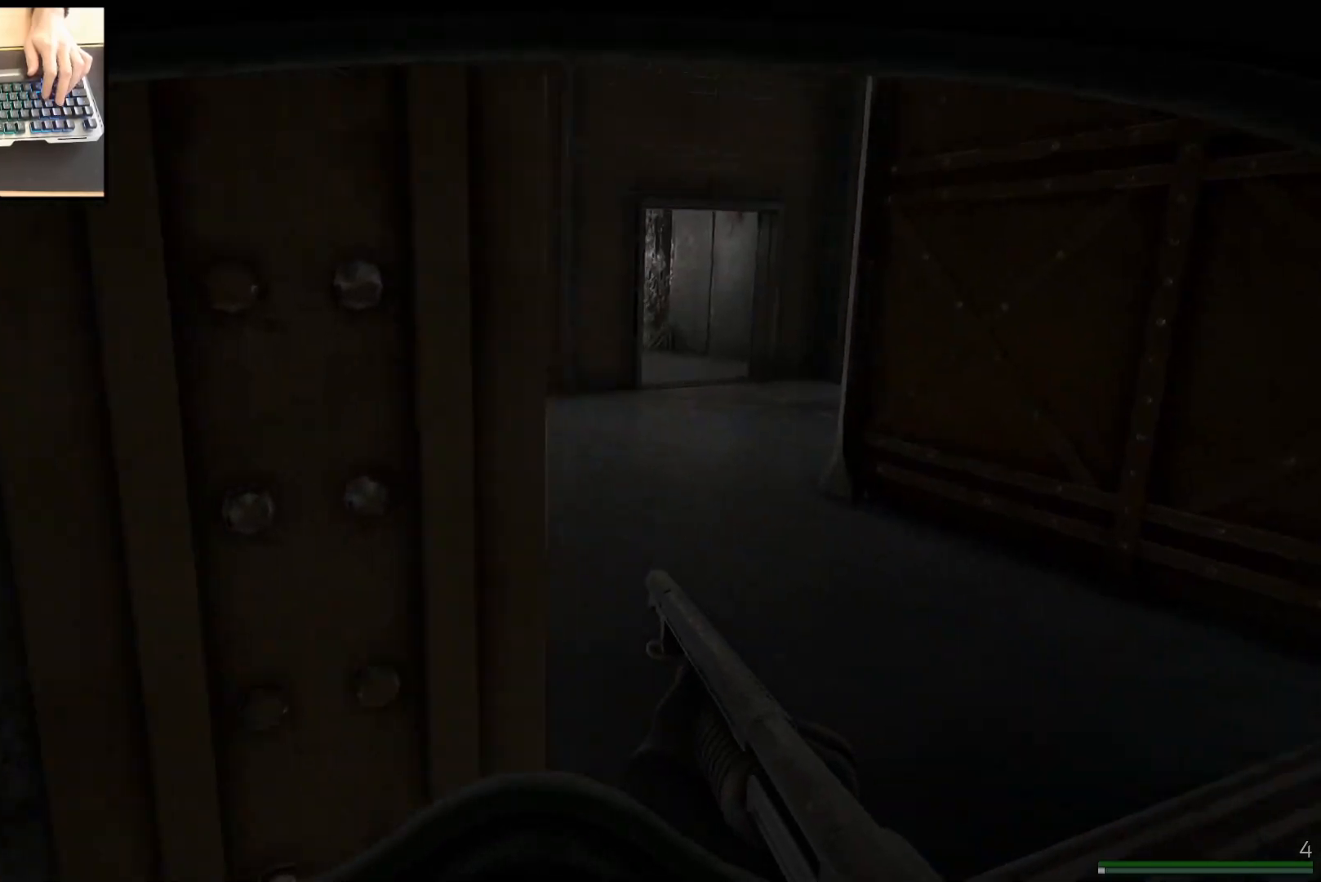
{"keys": ["shift", "w"], "mouse": [], "events": [[167, "d", "up"], [367, "shift", "down"]]}